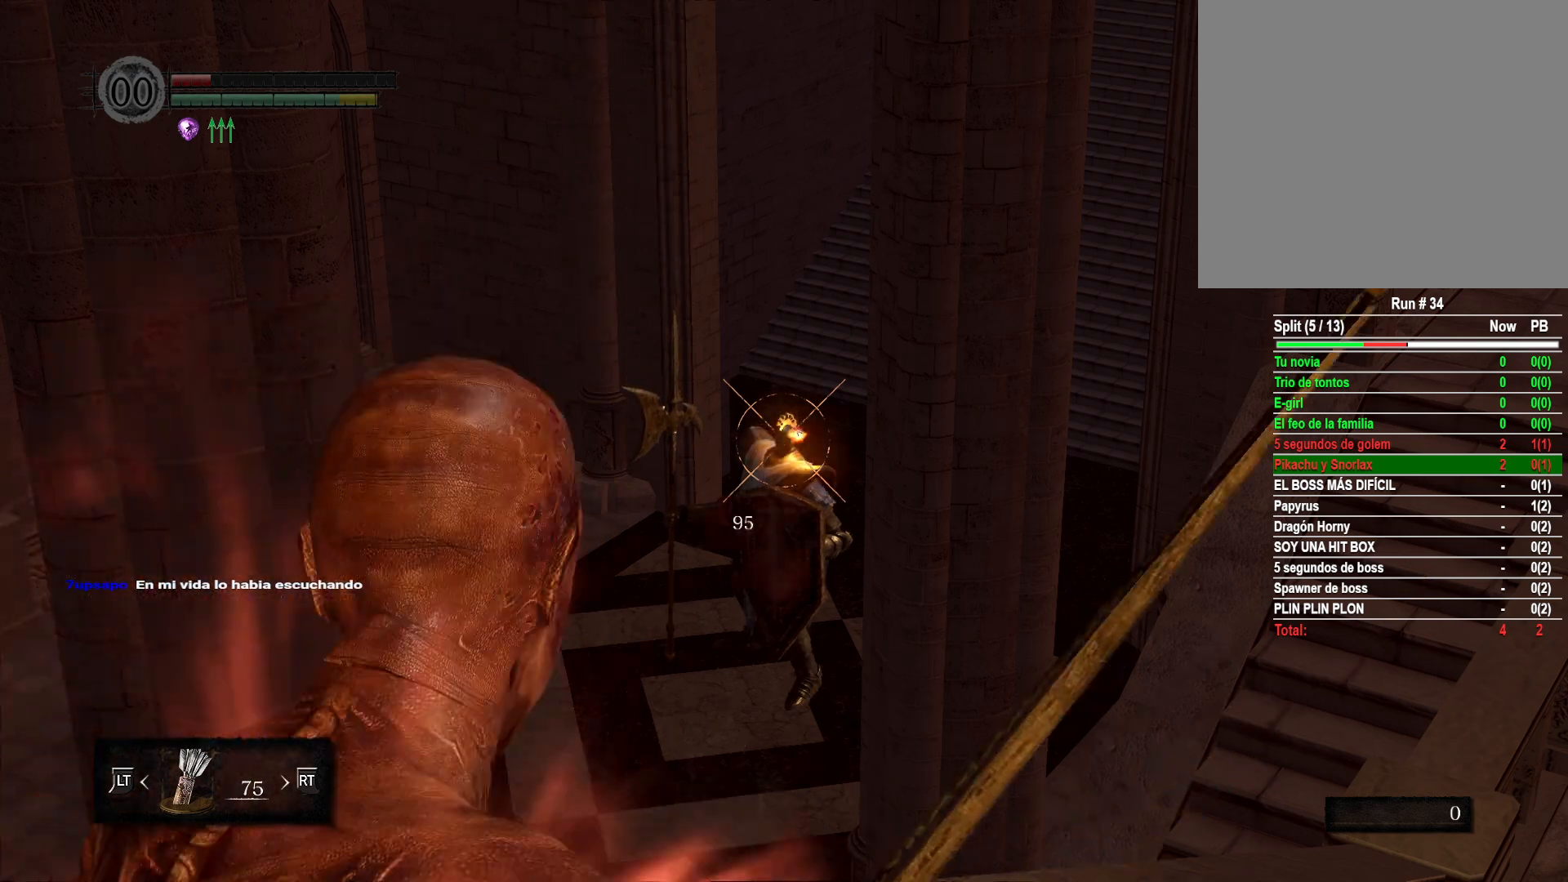
Gameplay with a controller (Xbox layout); each line is a JSON object with the inputs held at the frame after it. "events" lists button and stick changes between this image and that frame as [ms after this image, input, new state], when the widget could be followed in between.
{"buttons": ["R1"], "left_stick": "center", "right_stick": "center", "events": [[33, "right_stick", "left"], [183, "right_stick", "center"]]}
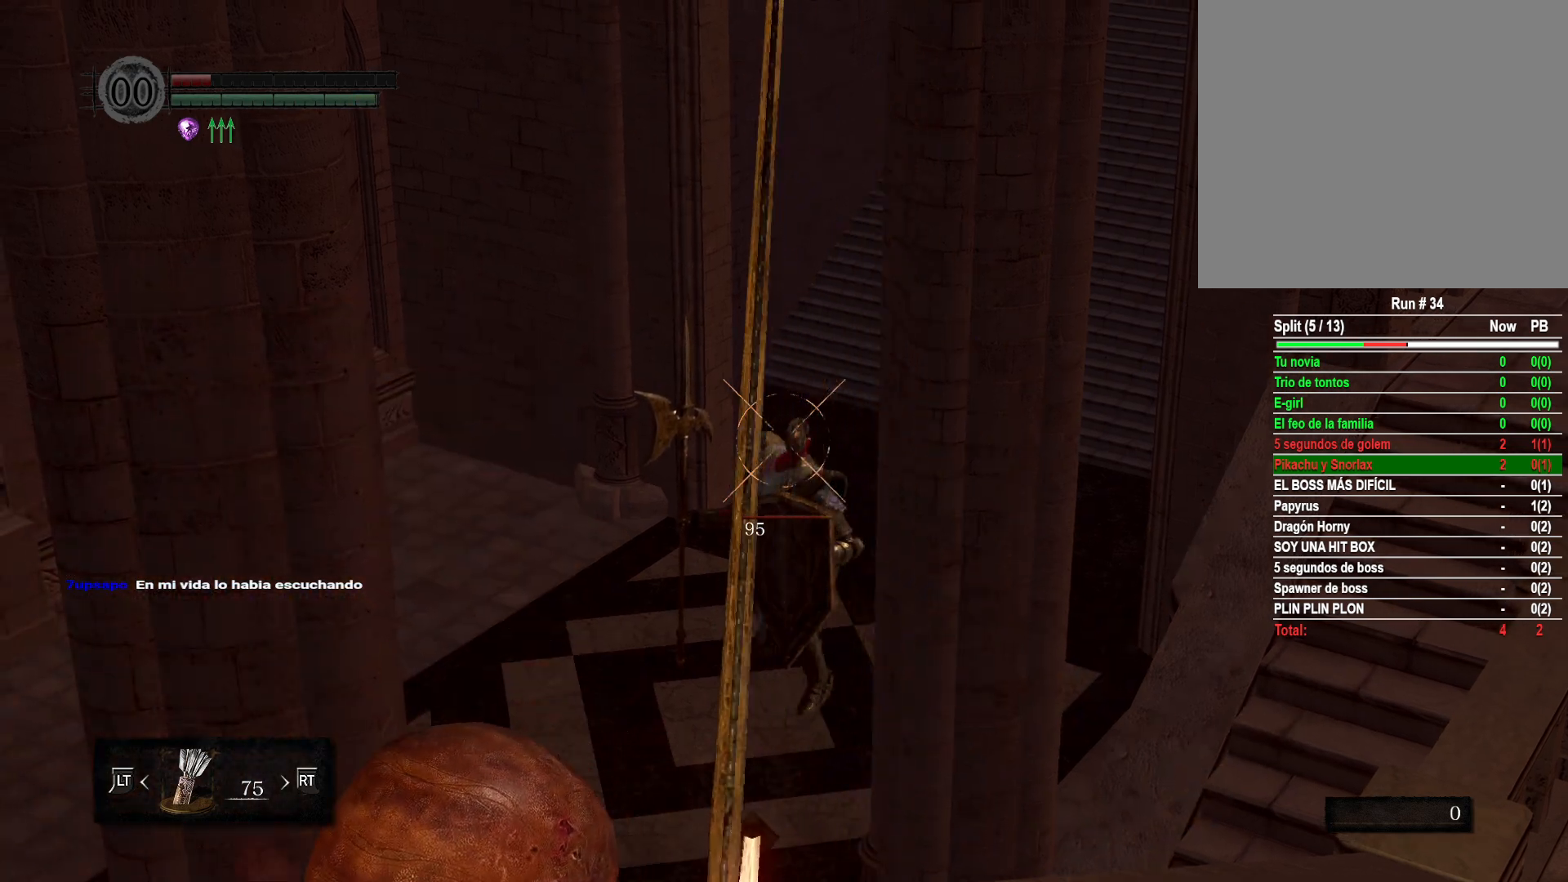
{"buttons": ["R1"], "left_stick": "center", "right_stick": "center", "events": [[50, "right_stick", "right"], [150, "right_stick", "center"]]}
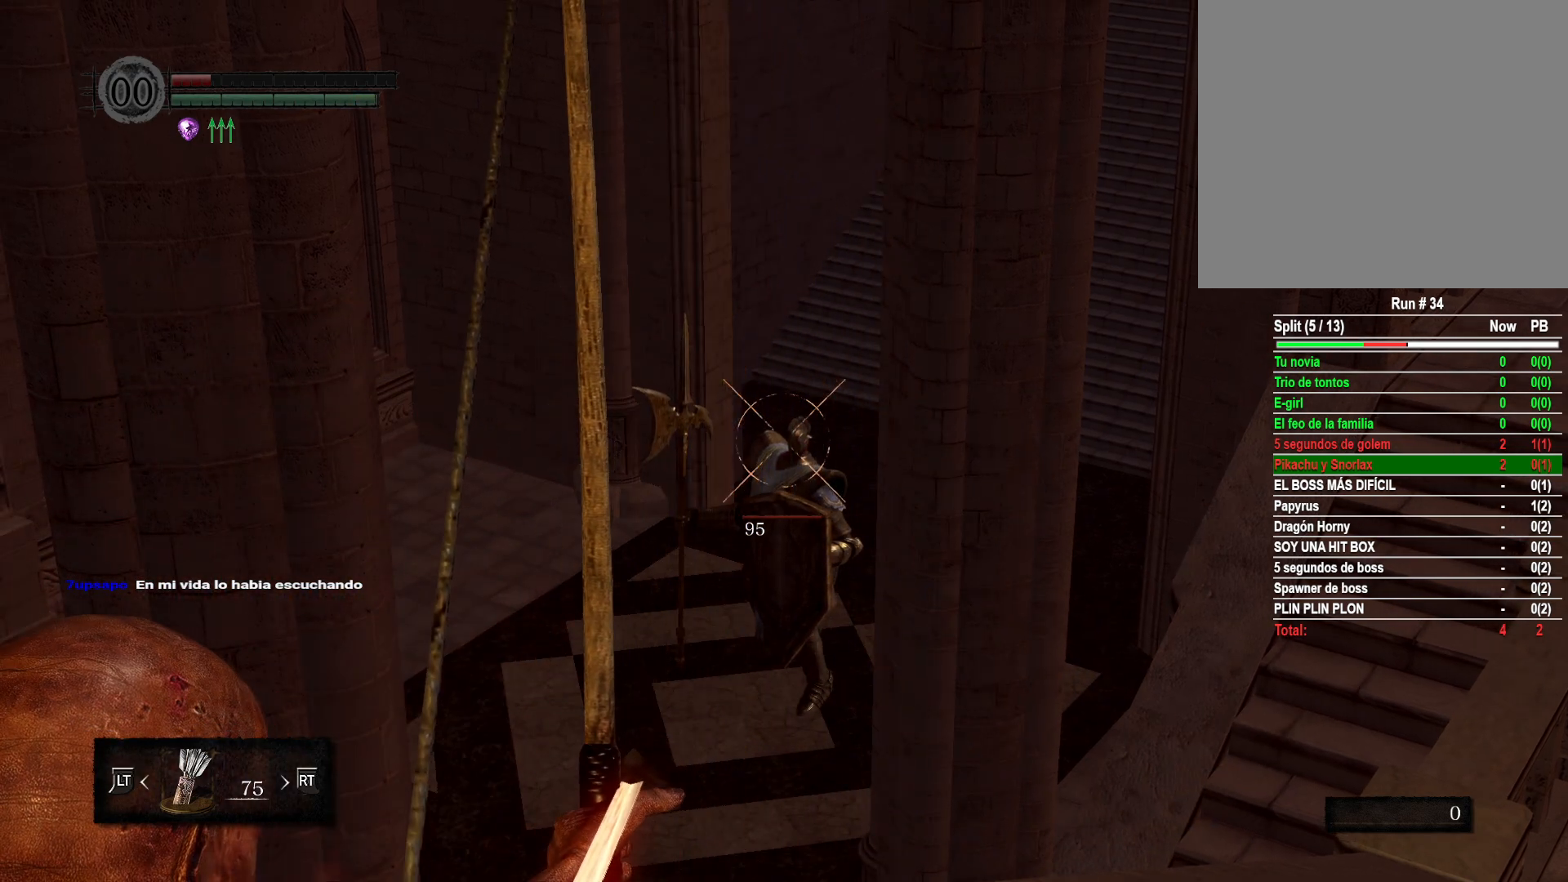
{"buttons": [], "left_stick": "center", "right_stick": "center", "events": [[200, "R1", "up"]]}
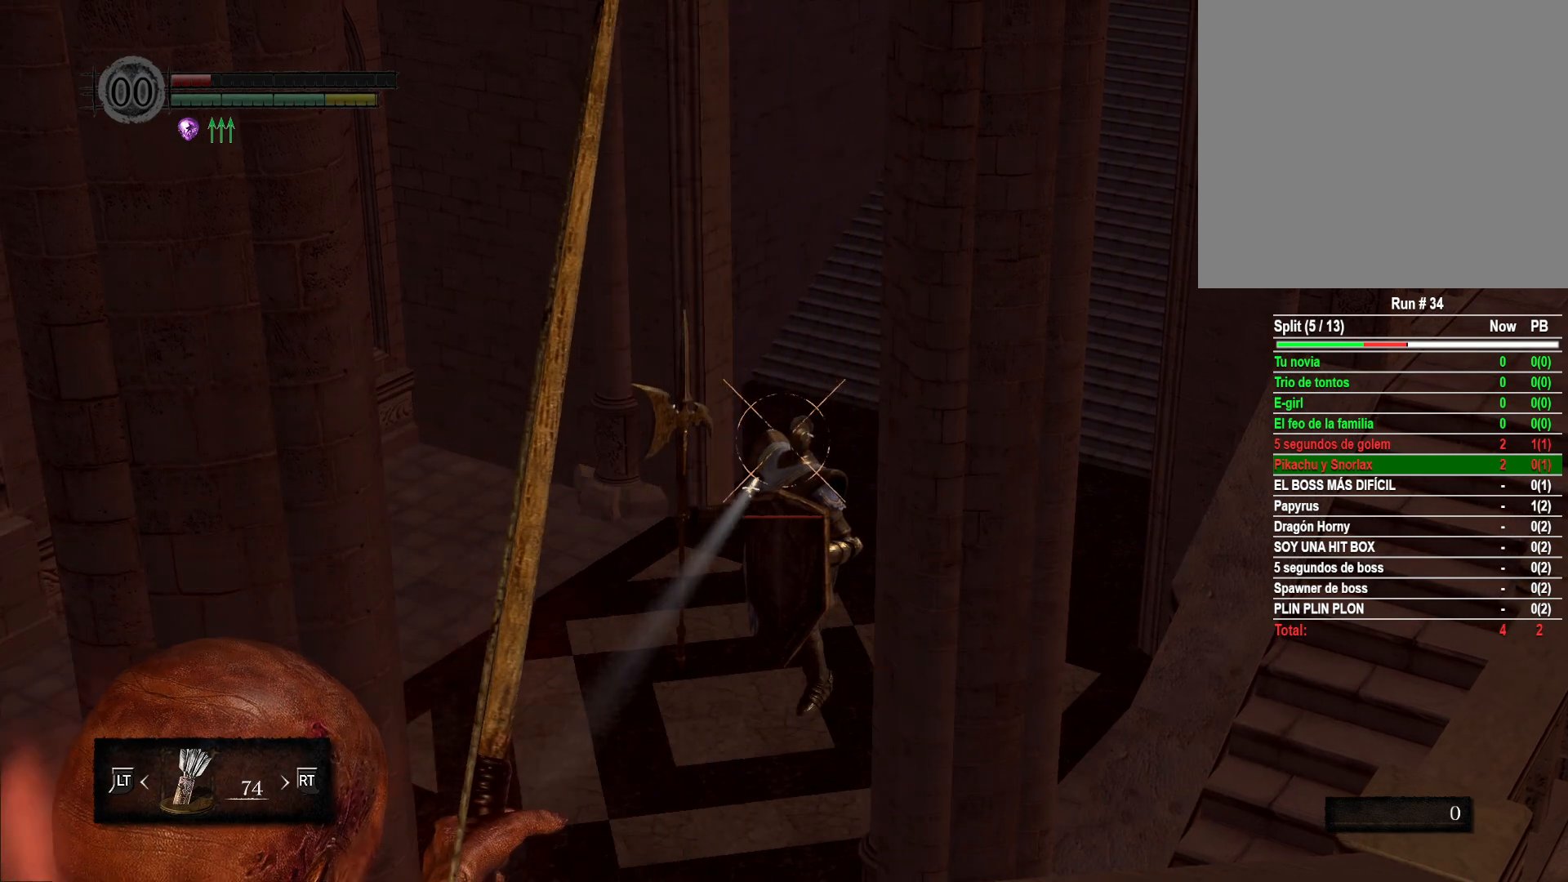
{"buttons": ["R1"], "left_stick": "center", "right_stick": "center", "events": [[267, "R1", "down"]]}
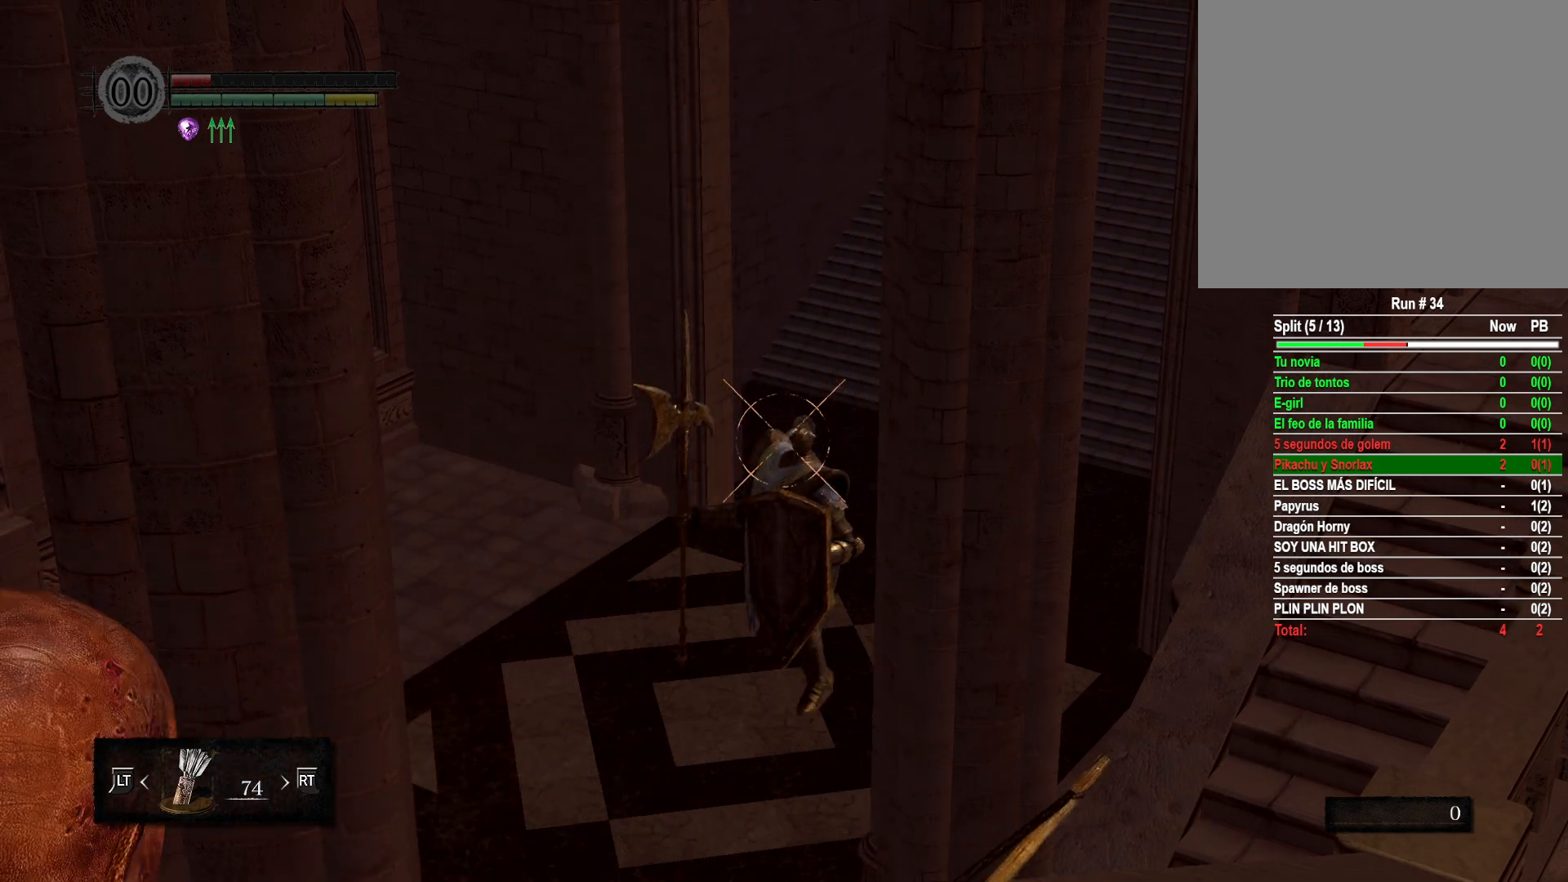
{"buttons": ["R1"], "left_stick": "center", "right_stick": "center", "events": []}
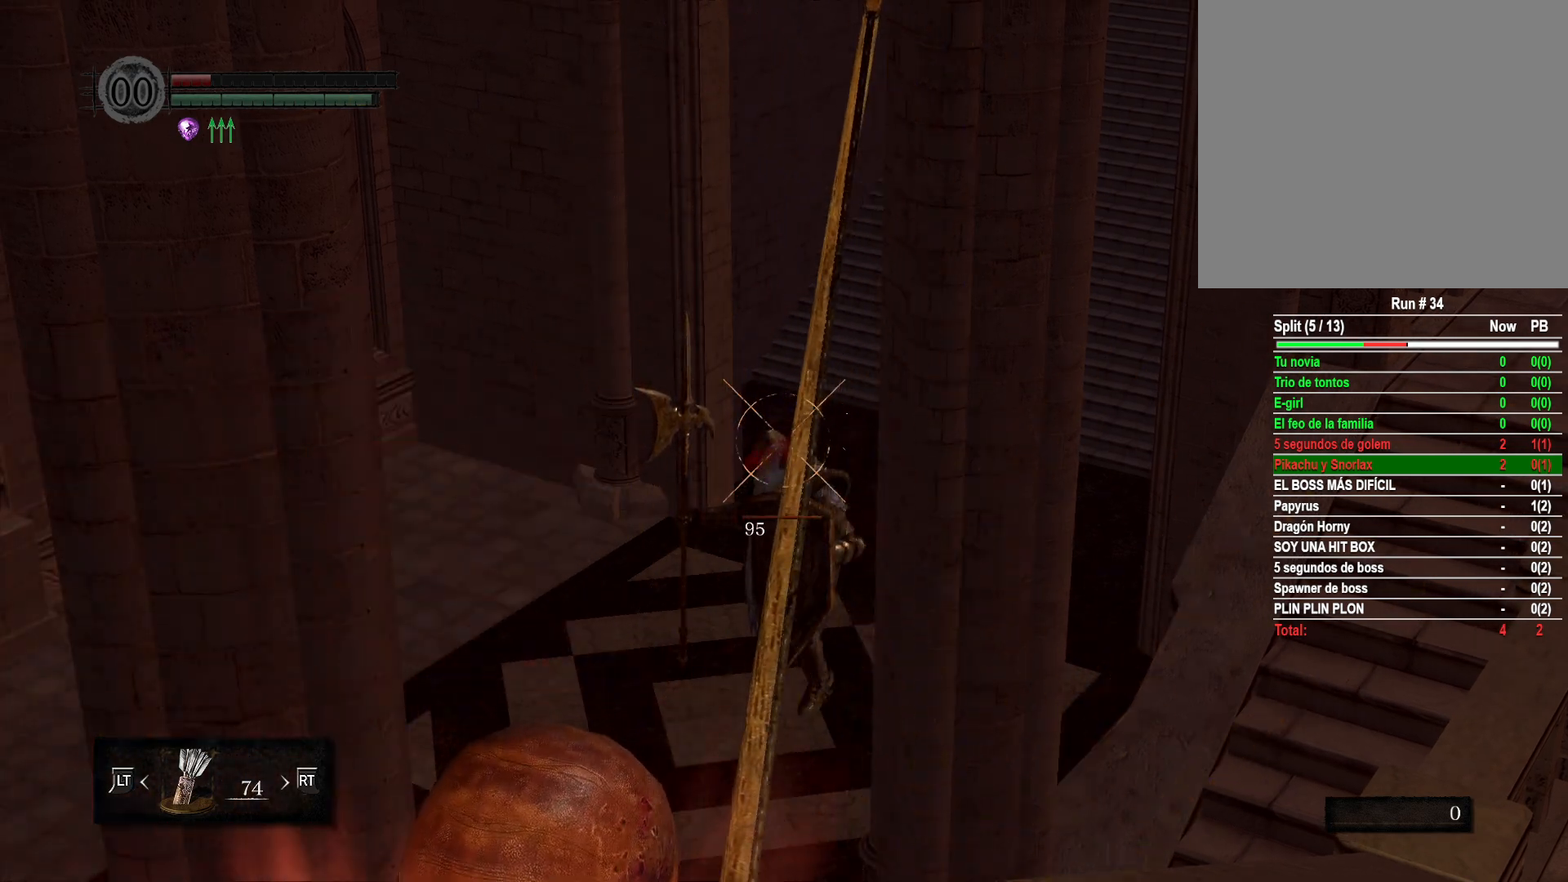
{"buttons": [], "left_stick": "center", "right_stick": "center", "events": [[317, "R1", "up"]]}
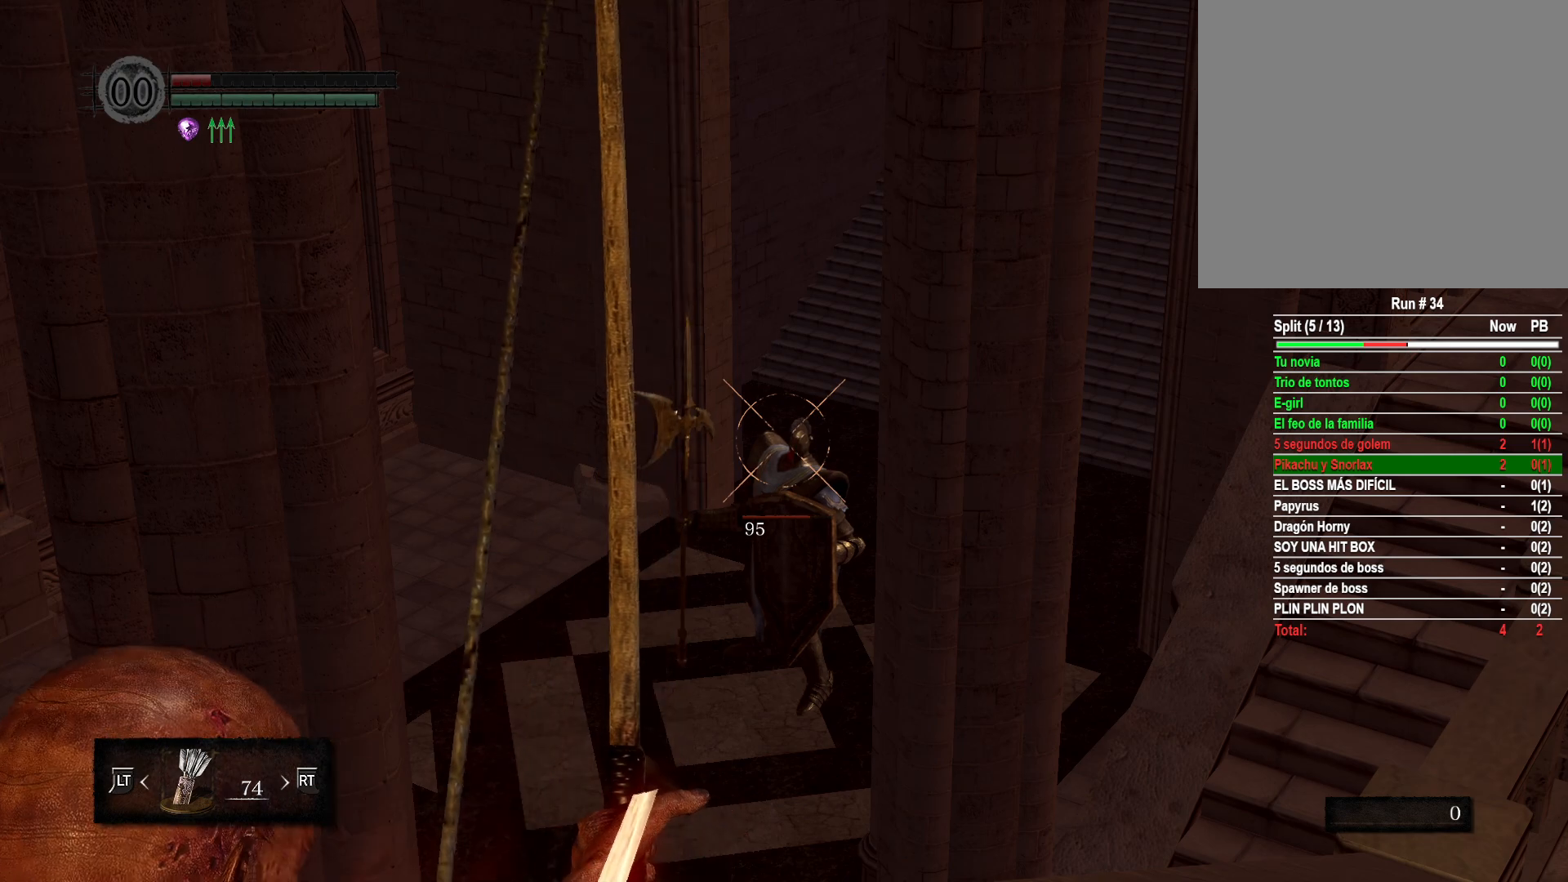
{"buttons": [], "left_stick": "center", "right_stick": "center", "events": []}
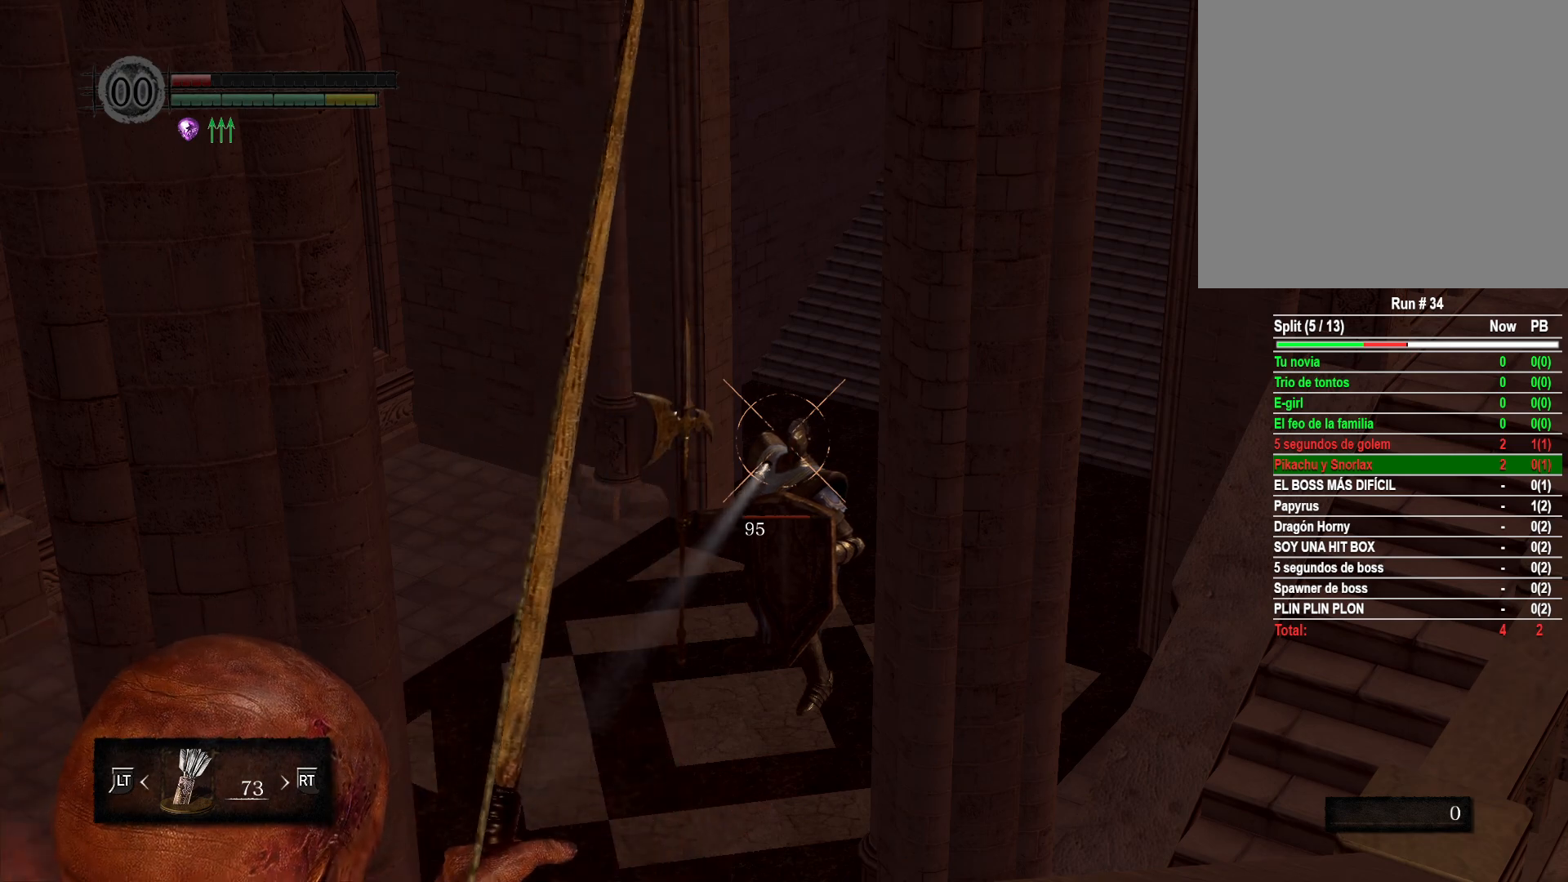
{"buttons": ["R1"], "left_stick": "center", "right_stick": "center", "events": [[100, "R1", "down"]]}
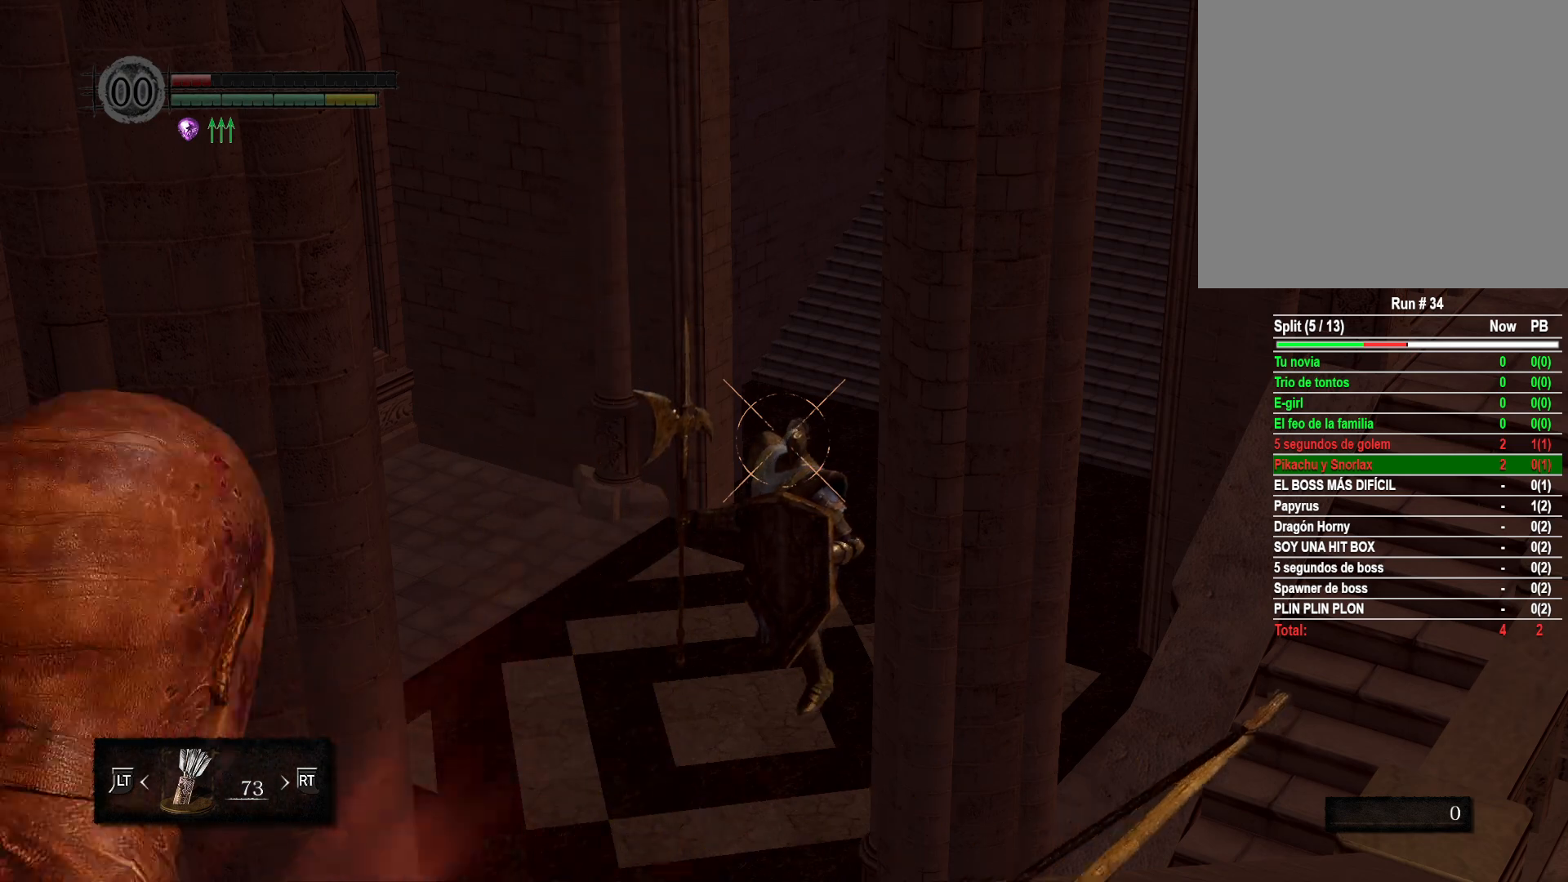
{"buttons": [], "left_stick": "center", "right_stick": "center", "events": [[417, "R1", "up"]]}
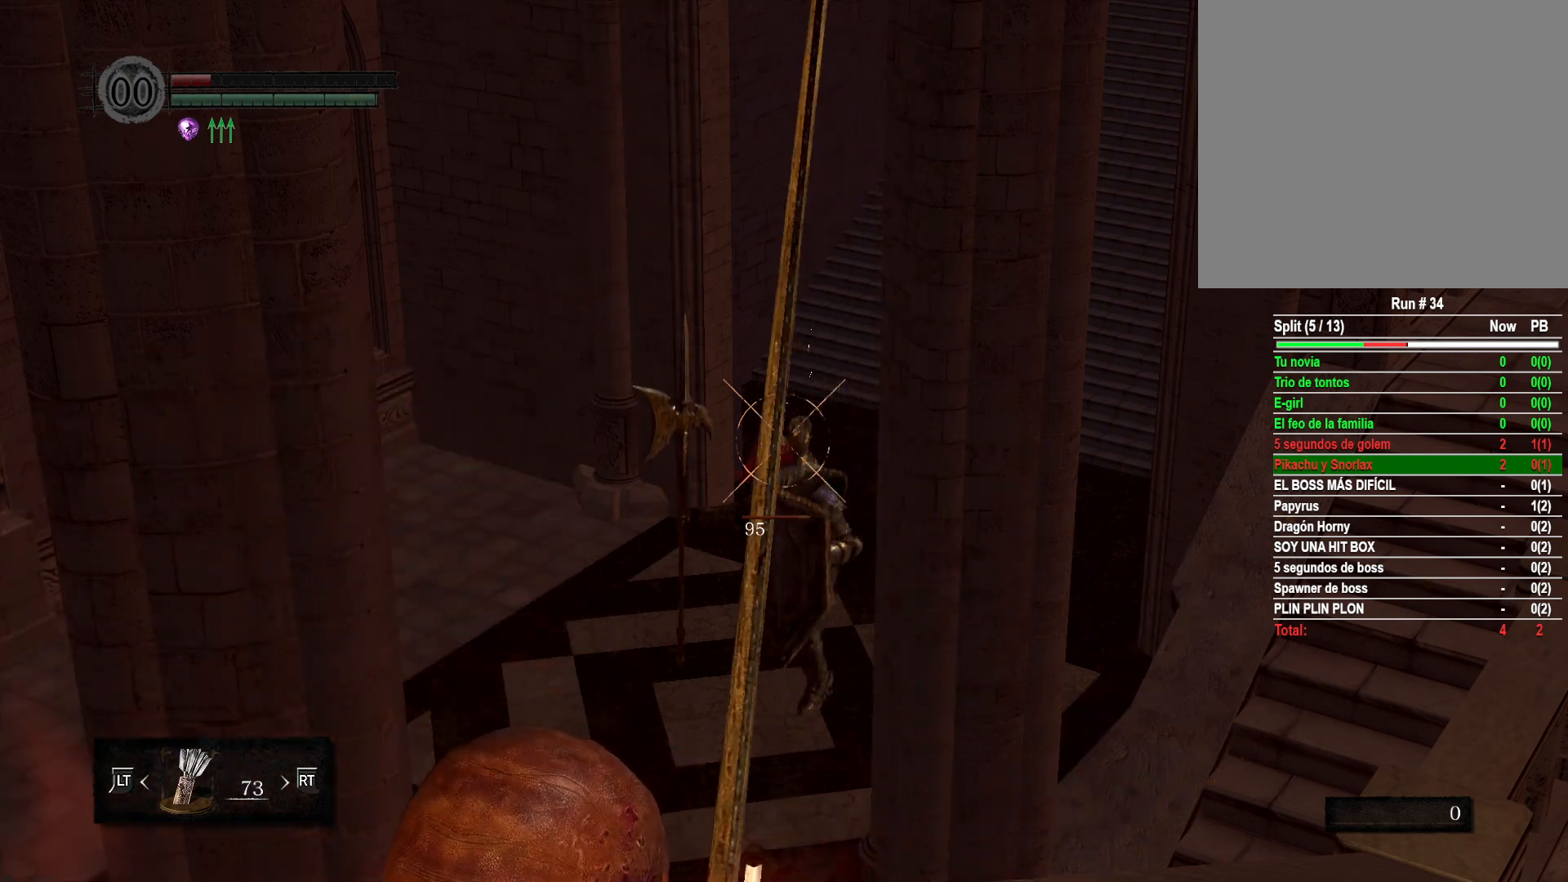
{"buttons": [], "left_stick": "center", "right_stick": "center", "events": []}
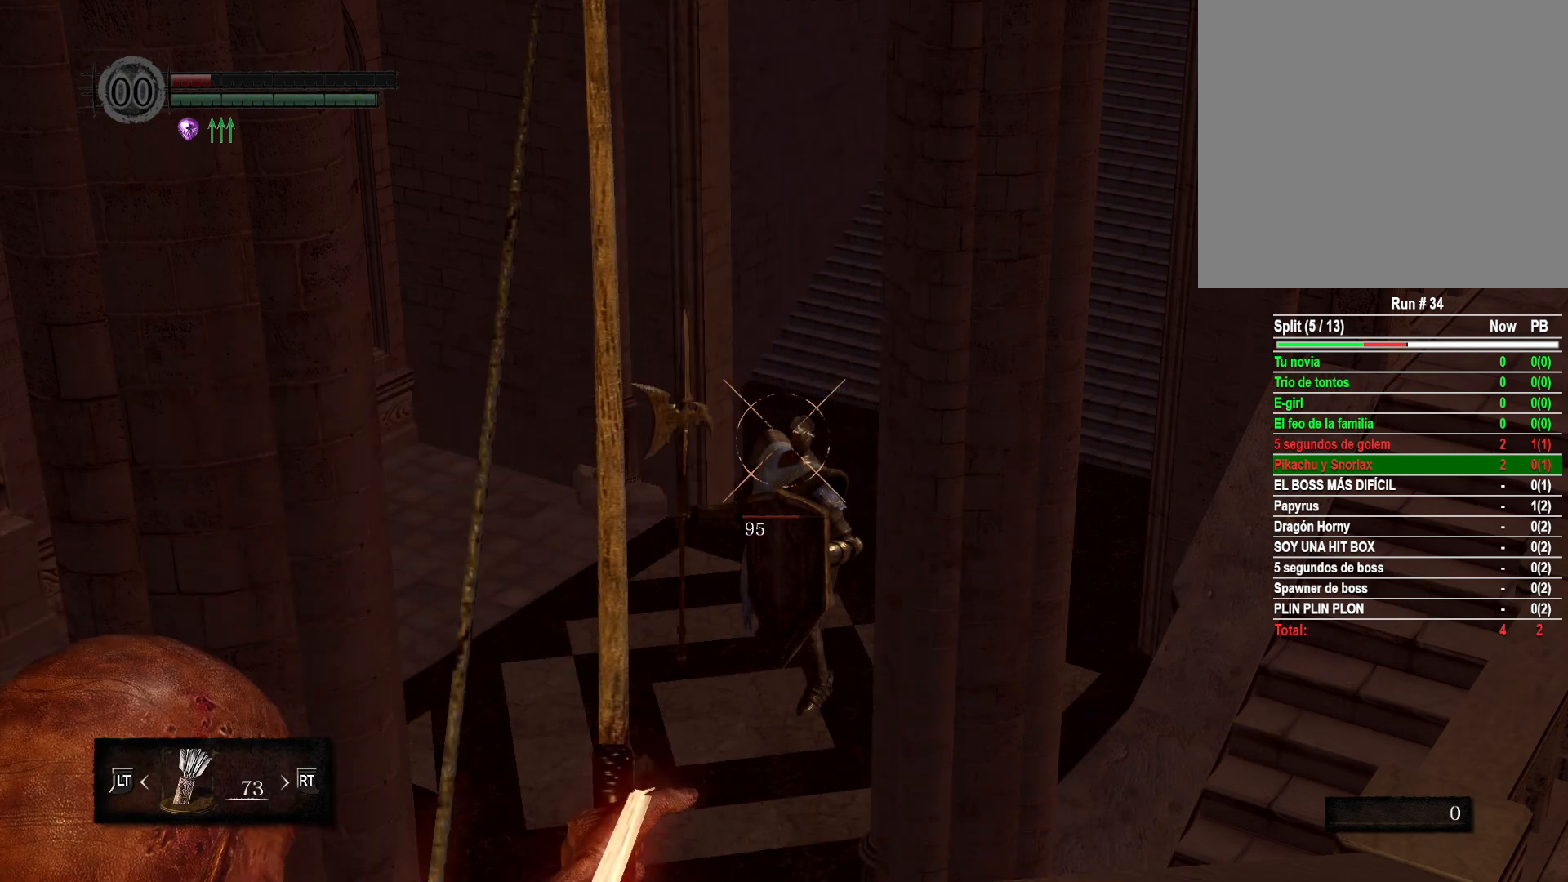
{"buttons": ["R1"], "left_stick": "center", "right_stick": "center", "events": [[400, "R1", "down"]]}
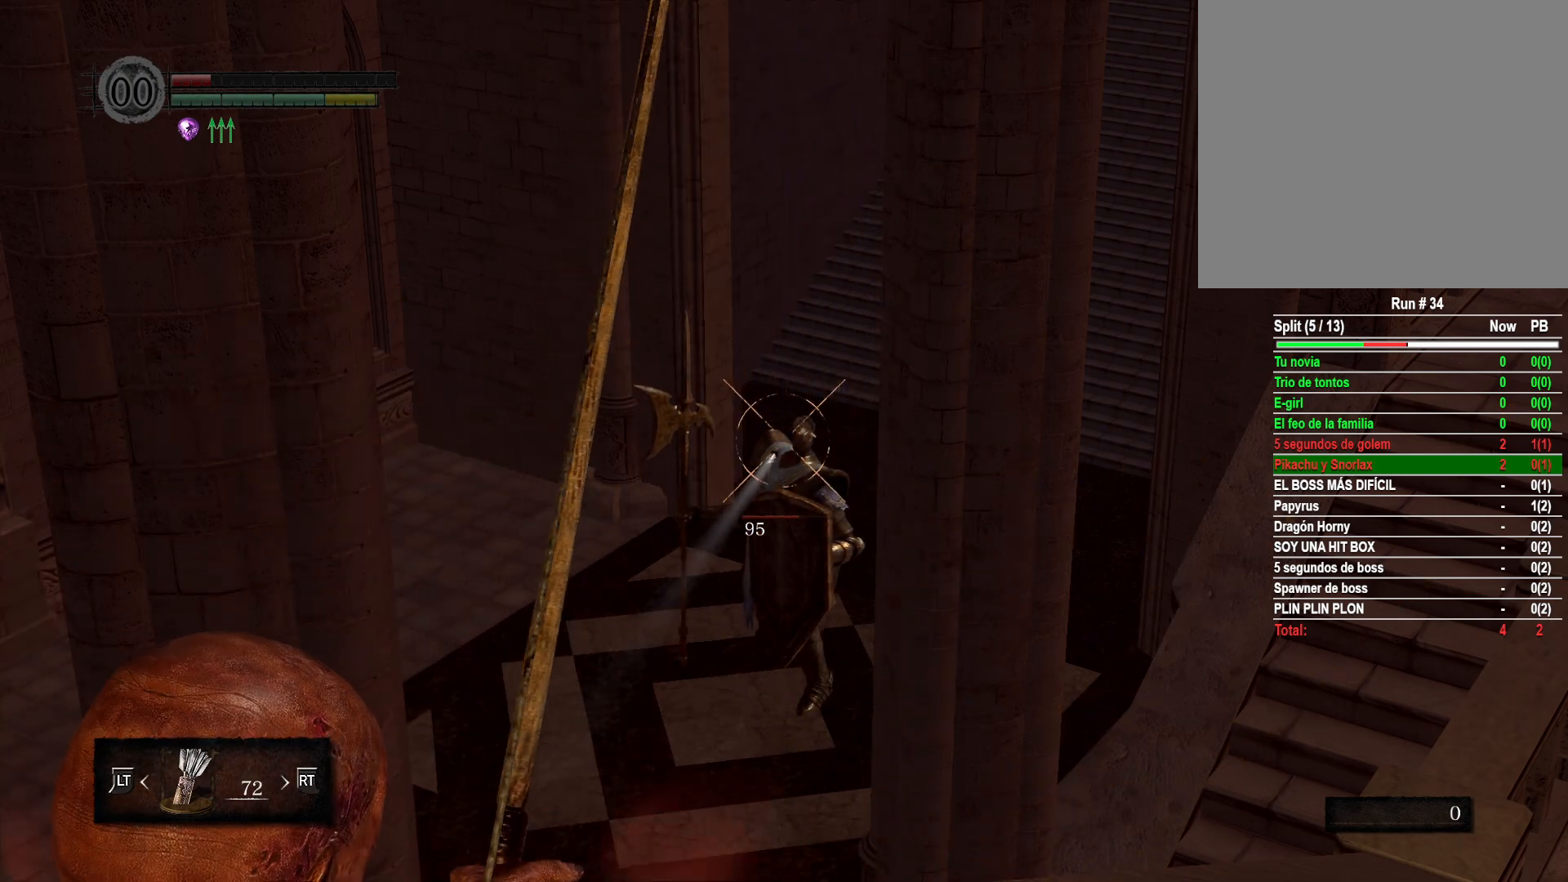
{"buttons": ["R1"], "left_stick": "center", "right_stick": "center", "events": []}
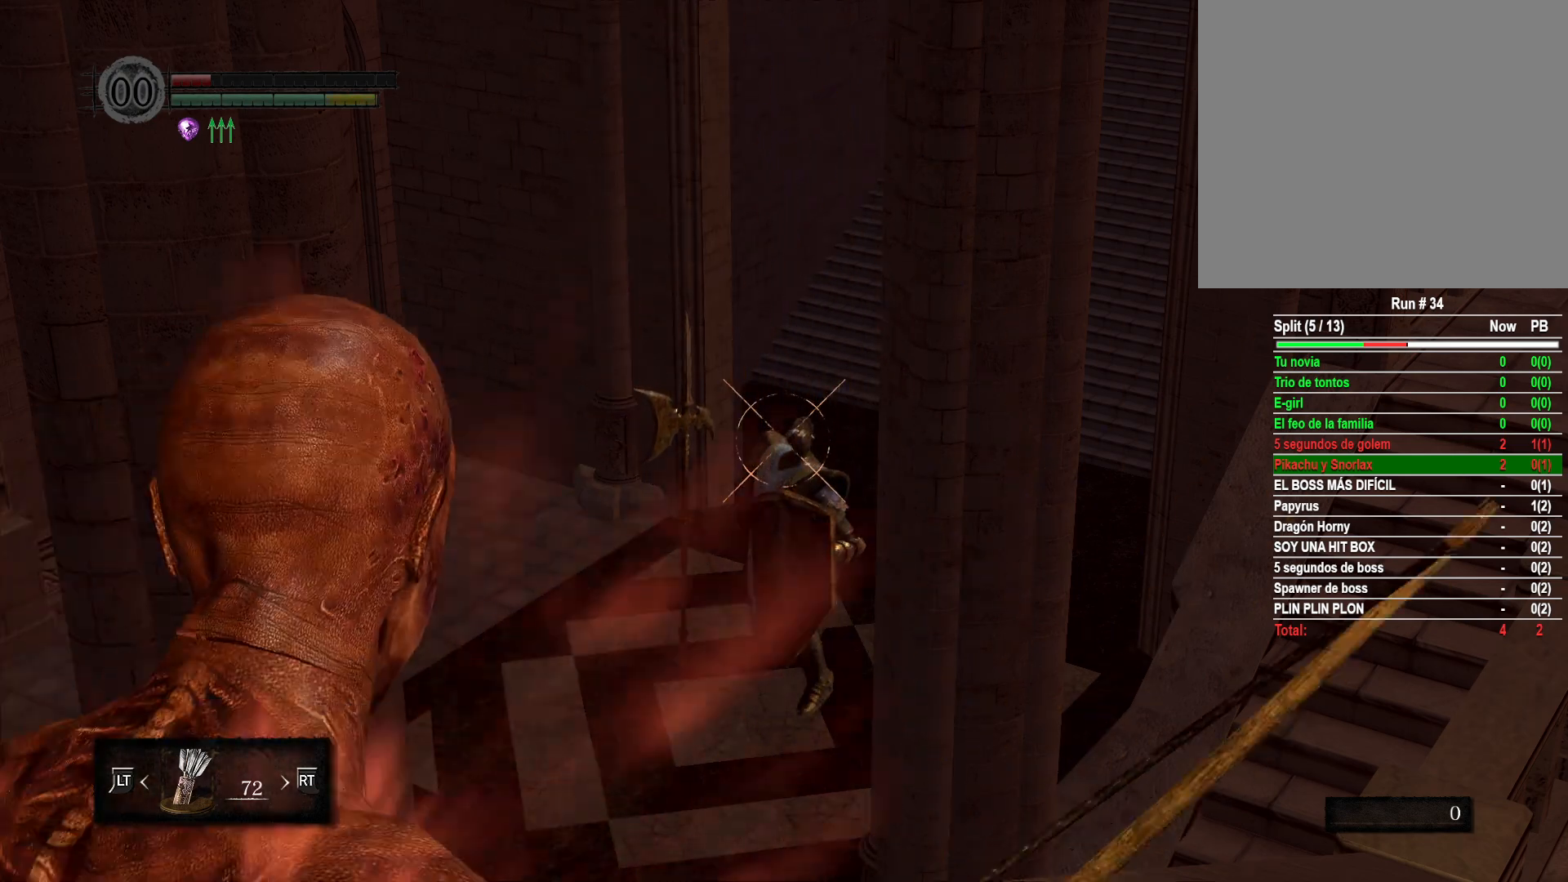
{"buttons": ["R1"], "left_stick": "center", "right_stick": "center", "events": []}
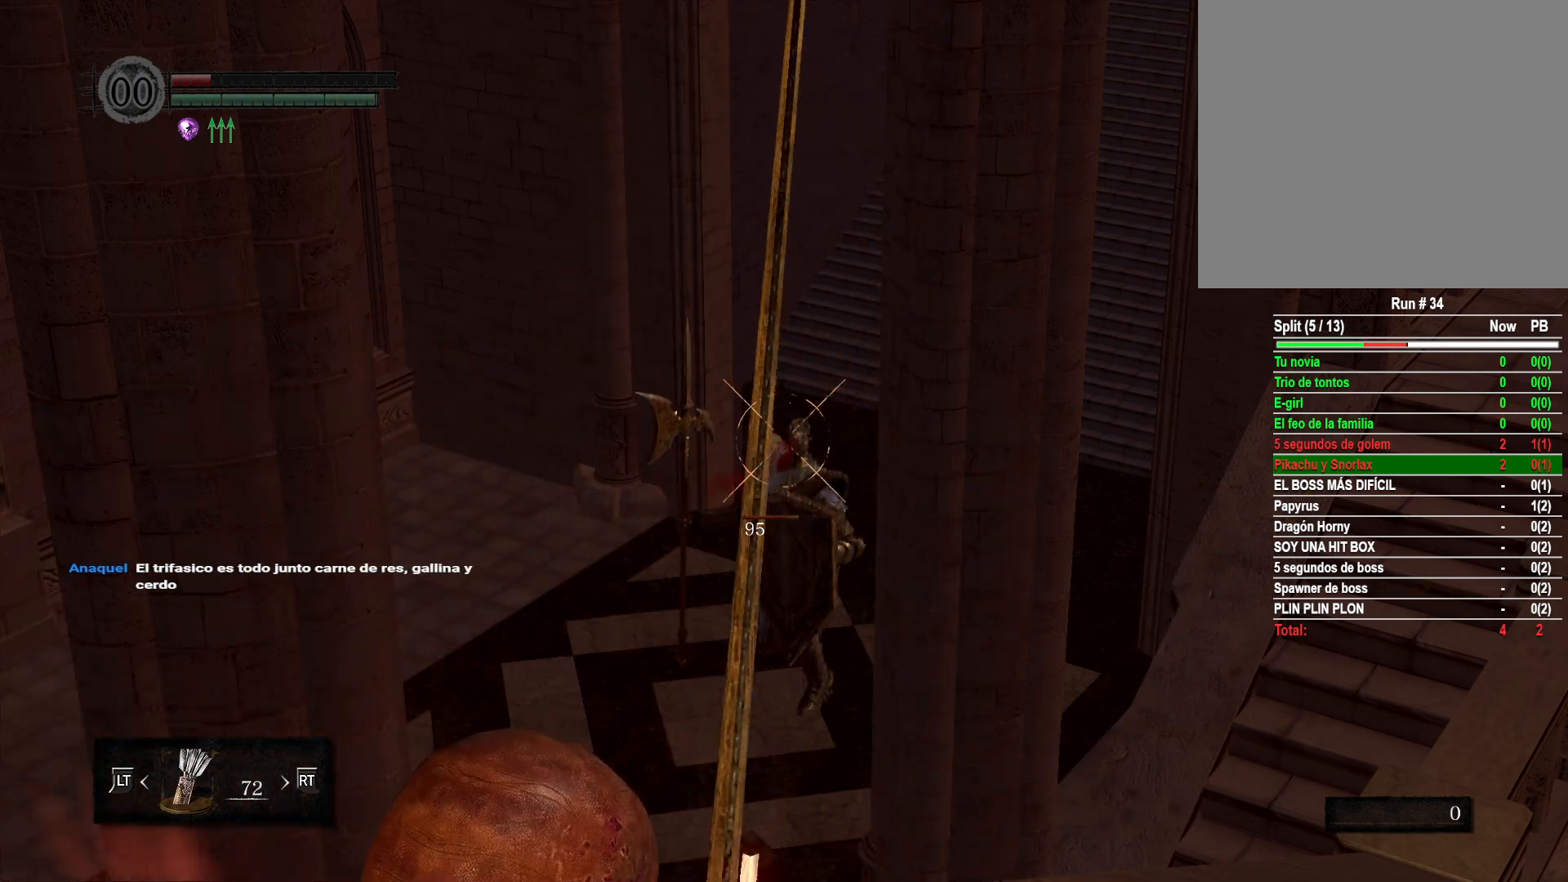
{"buttons": [], "left_stick": "center", "right_stick": "center", "events": [[50, "R1", "up"]]}
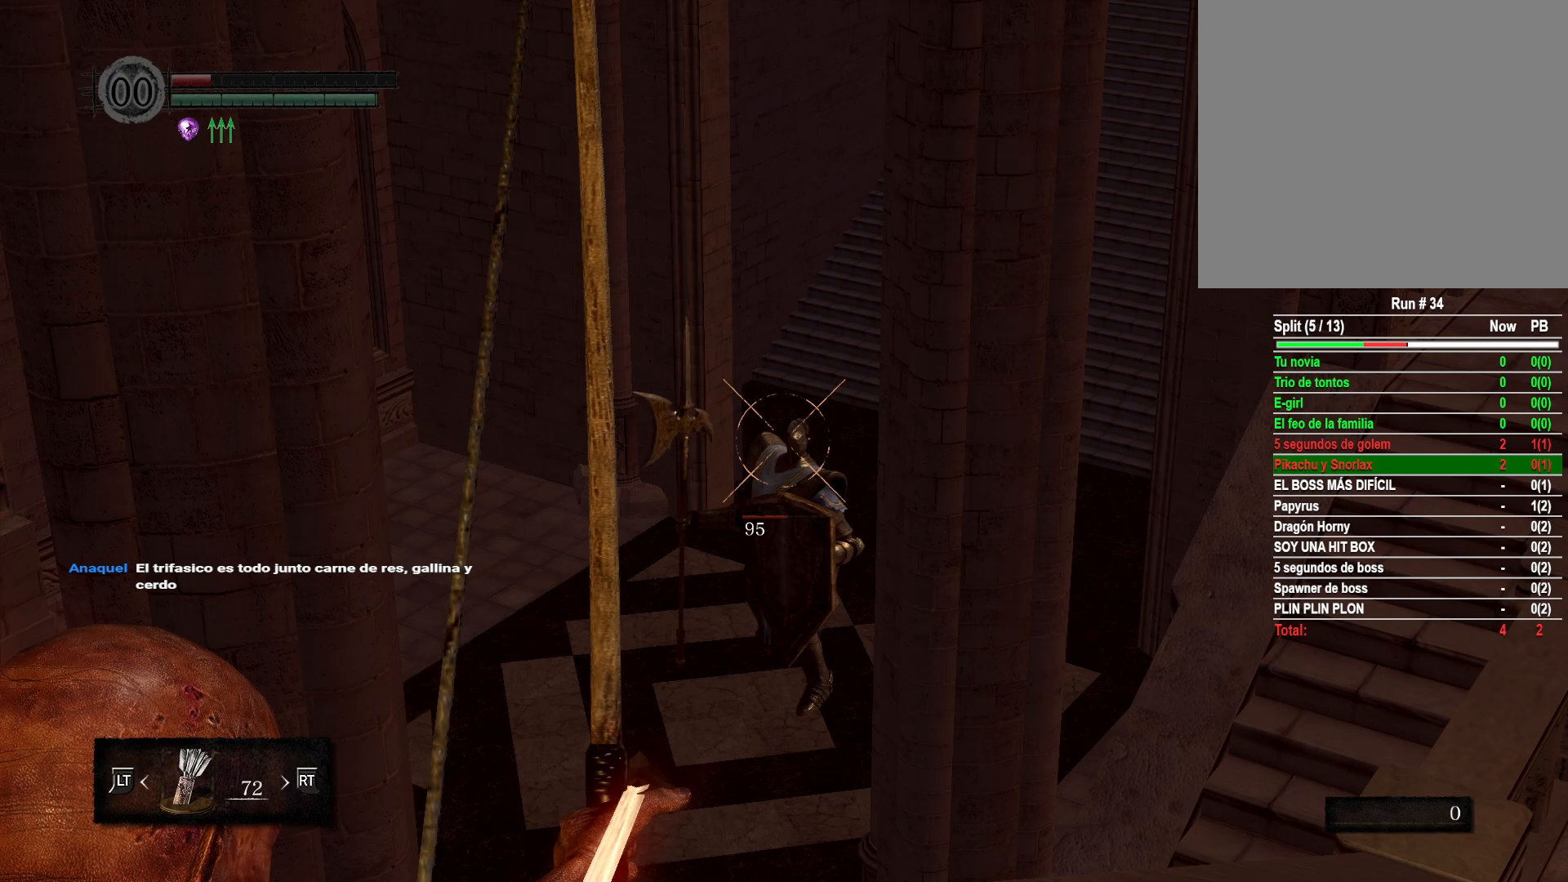
{"buttons": ["R1"], "left_stick": "center", "right_stick": "center", "events": [[367, "R1", "down"]]}
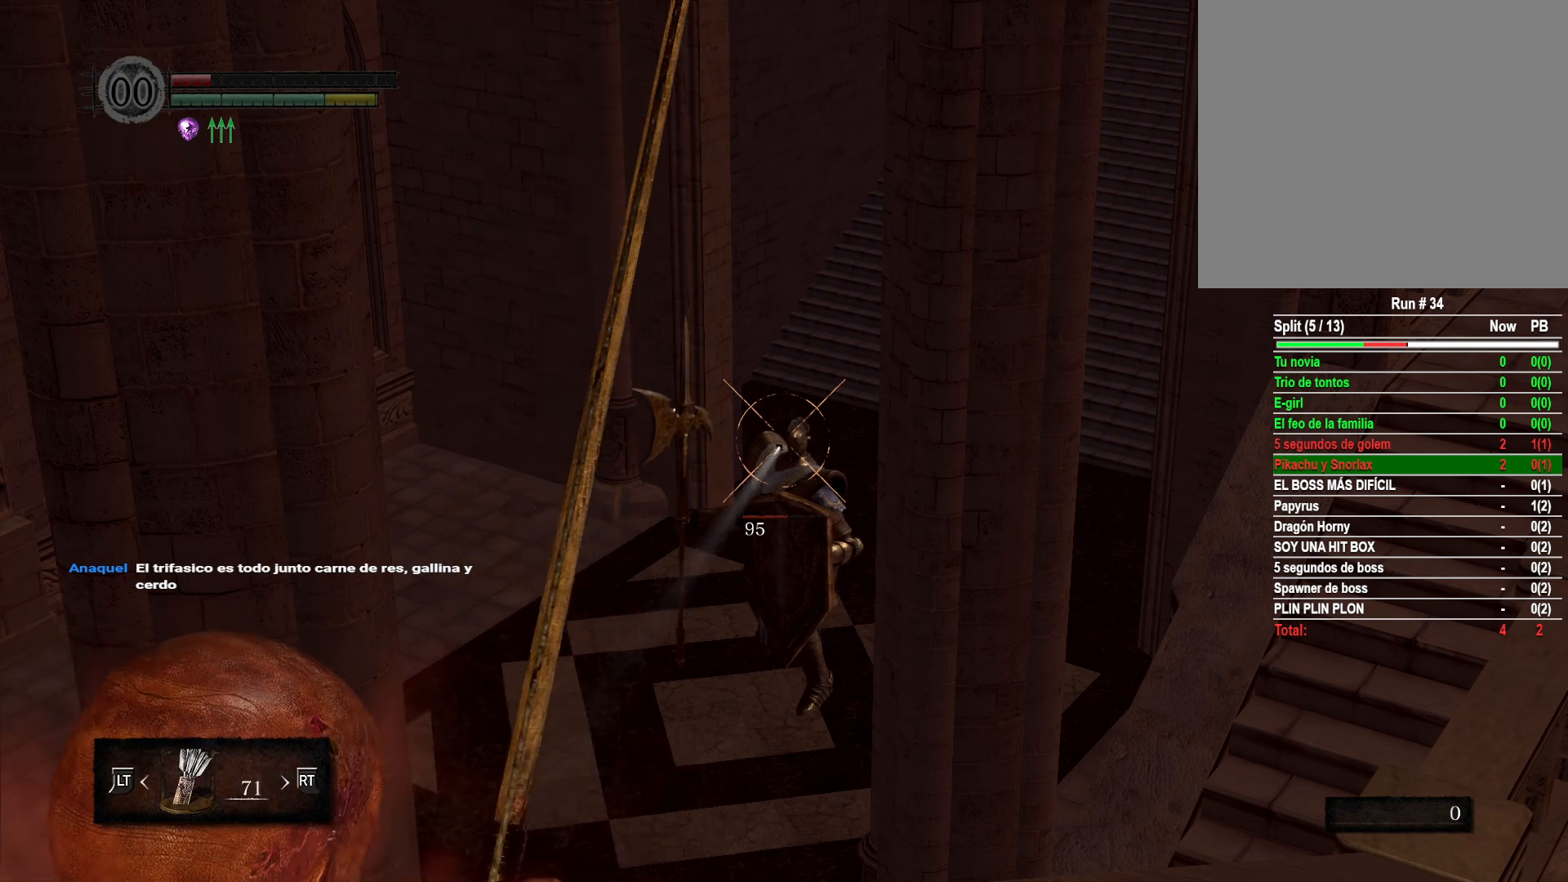
{"buttons": ["R1"], "left_stick": "center", "right_stick": "center", "events": []}
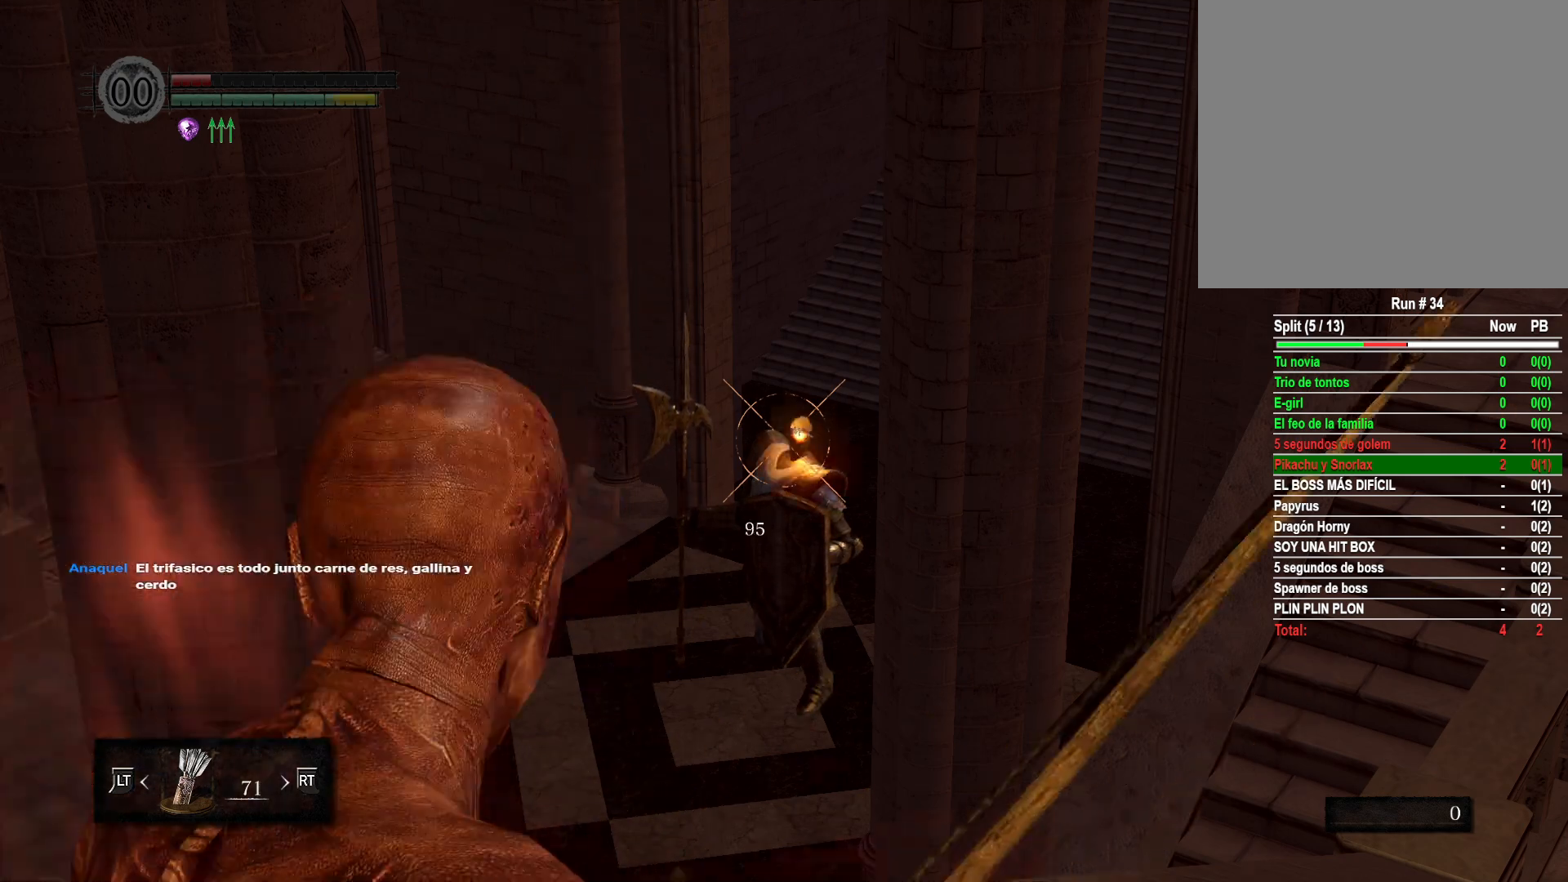
{"buttons": ["R1"], "left_stick": "center", "right_stick": "center", "events": []}
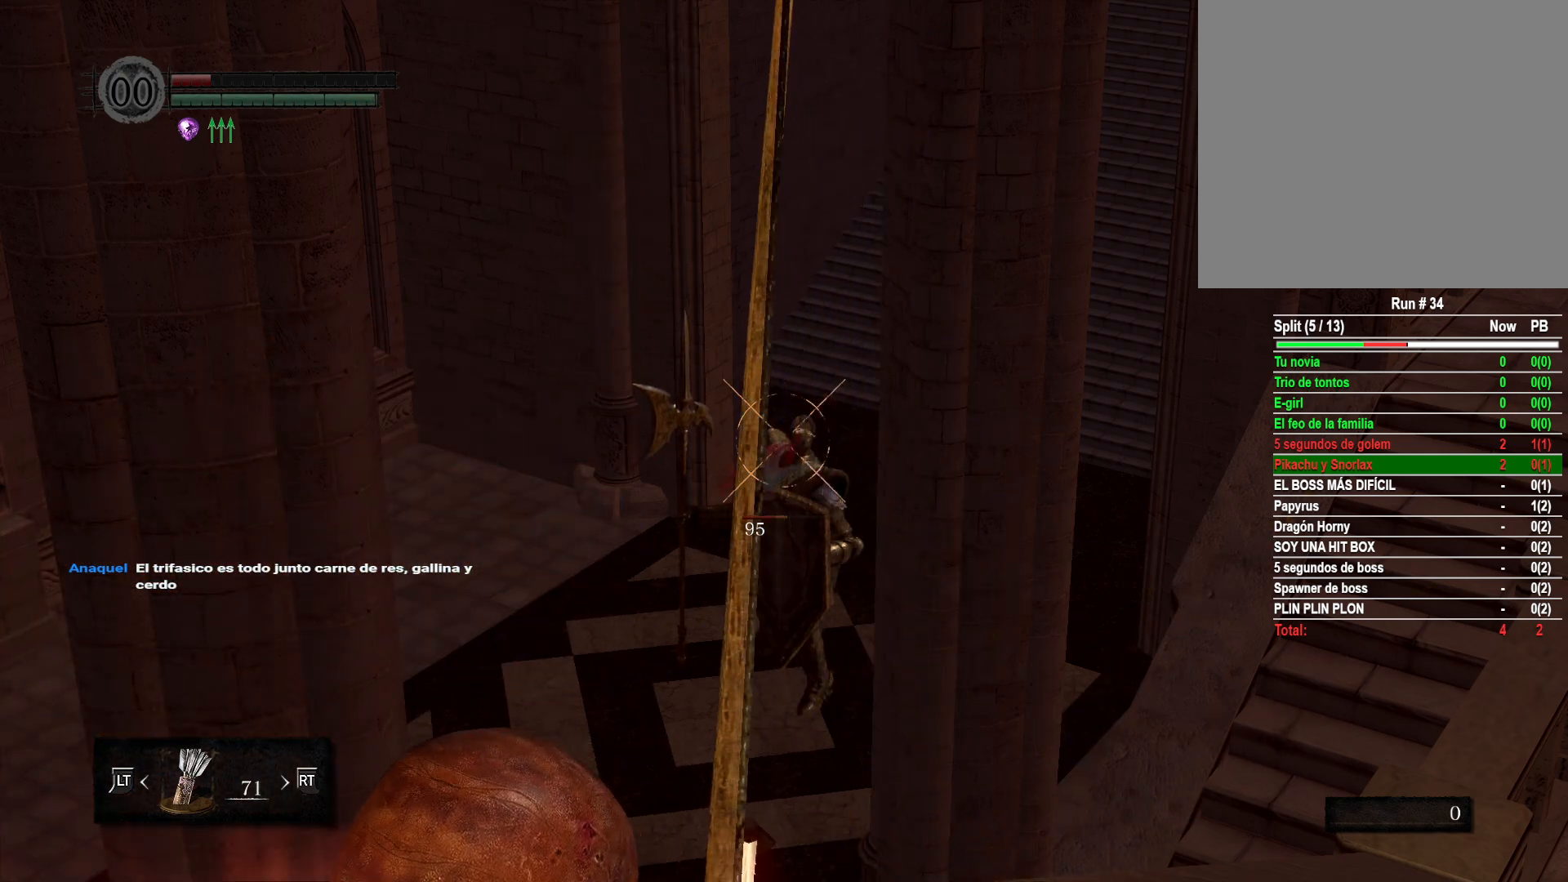
{"buttons": ["R1"], "left_stick": "center", "right_stick": "center", "events": []}
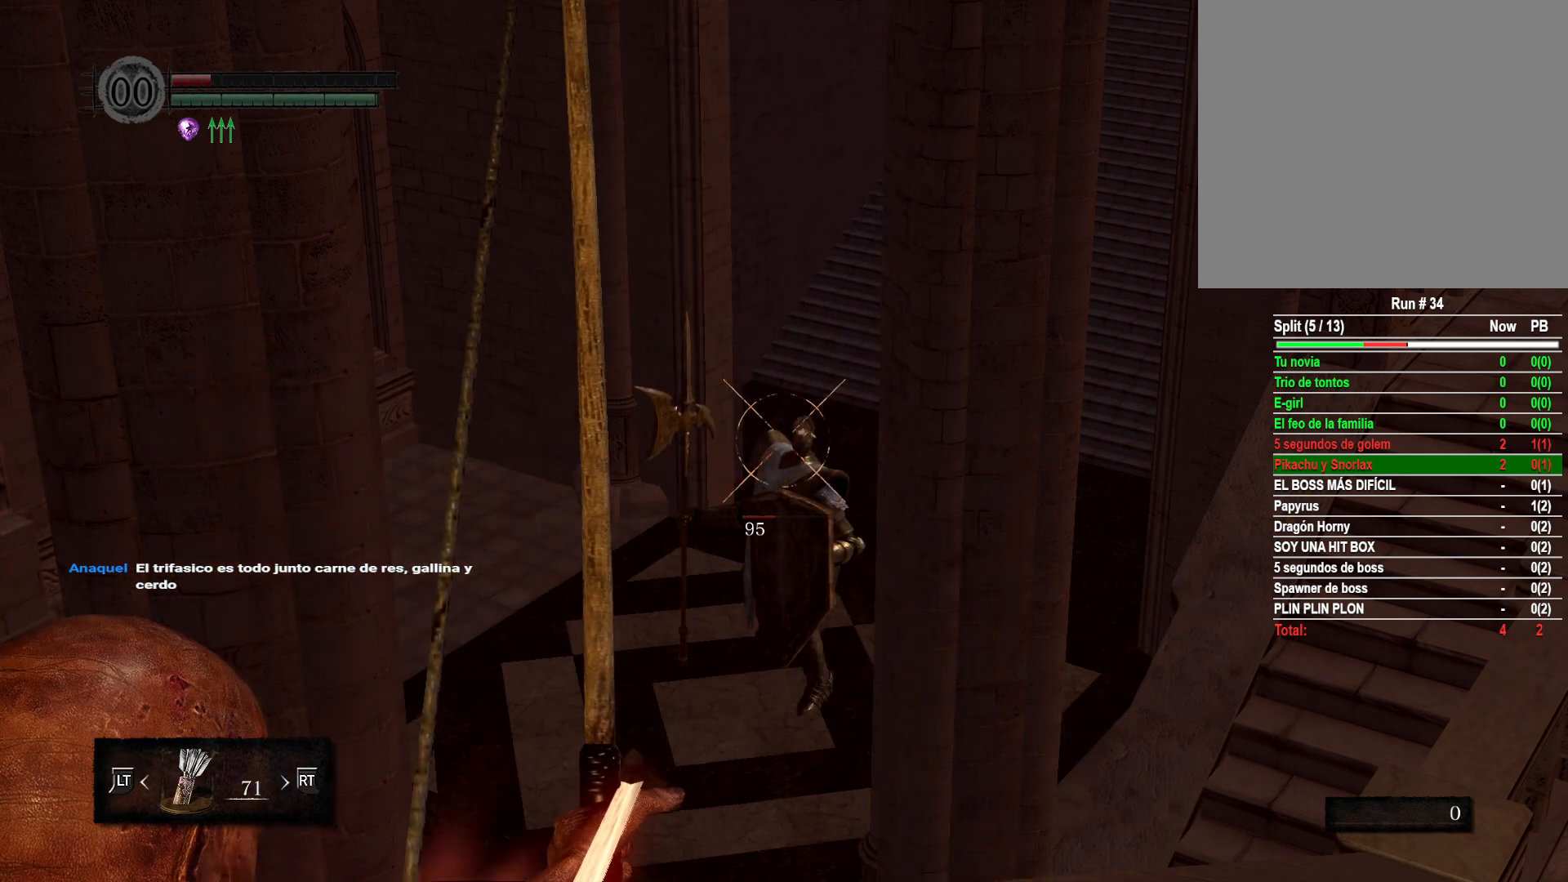
{"buttons": ["R1"], "left_stick": "center", "right_stick": "center", "events": []}
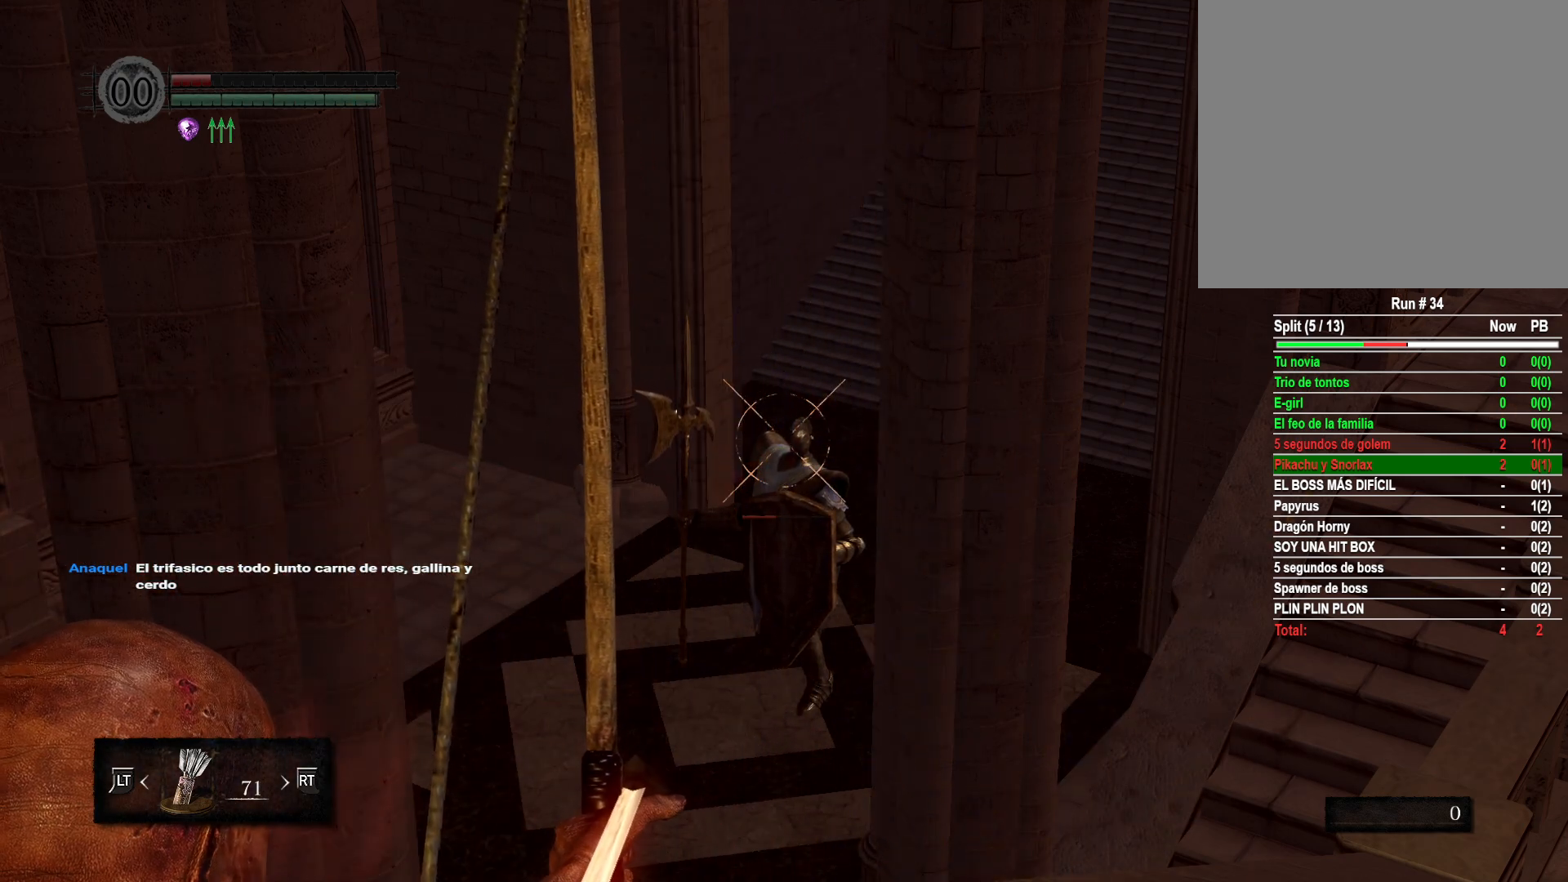
{"buttons": ["R1"], "left_stick": "center", "right_stick": "center", "events": []}
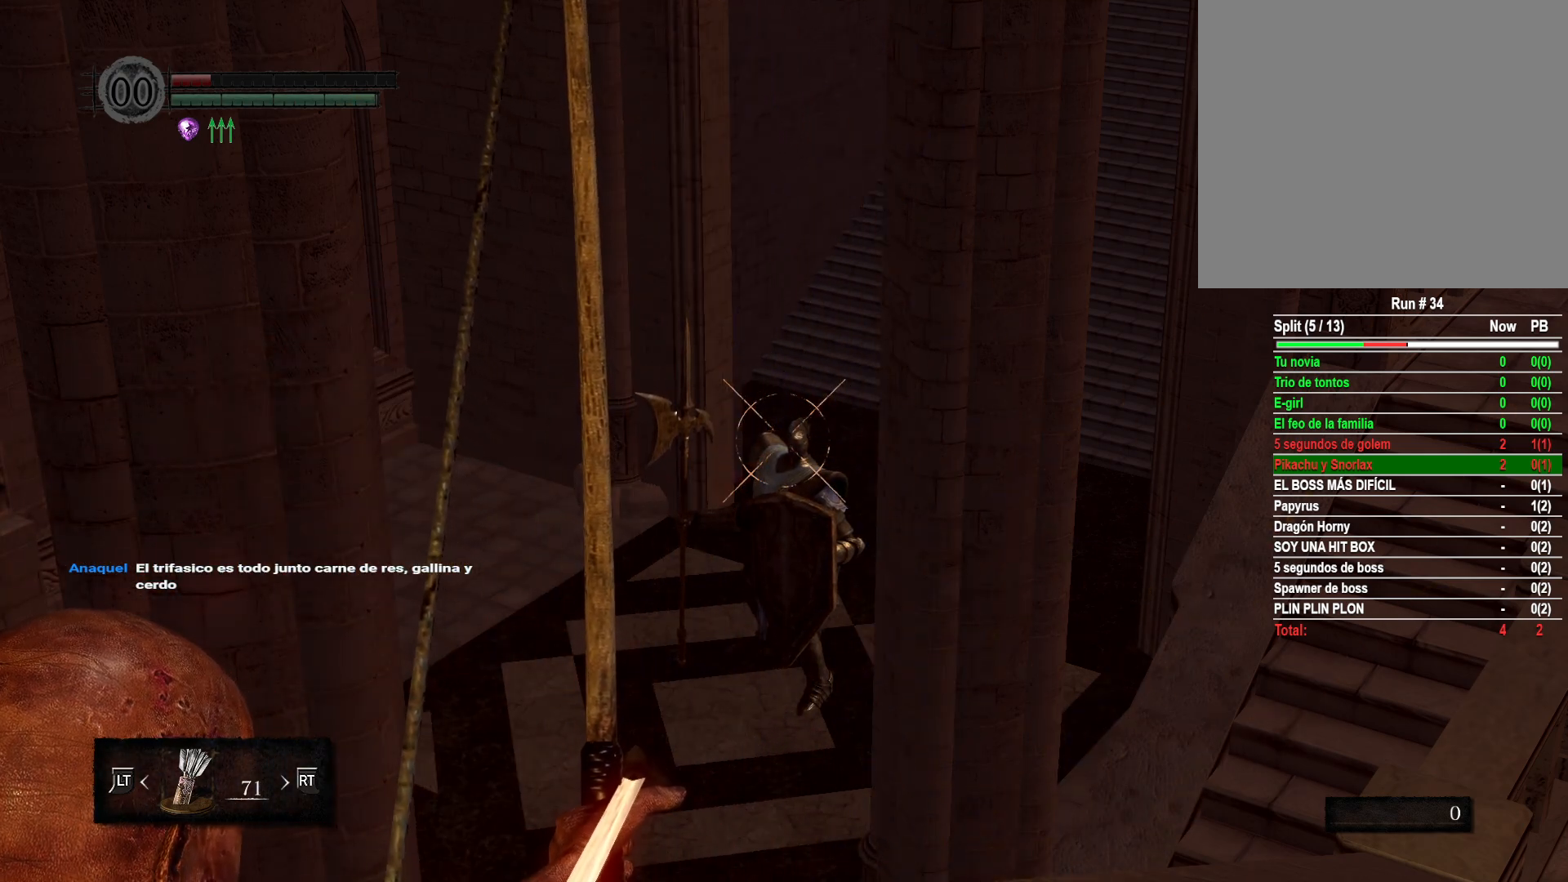
{"buttons": [], "left_stick": "center", "right_stick": "center", "events": [[100, "R1", "up"]]}
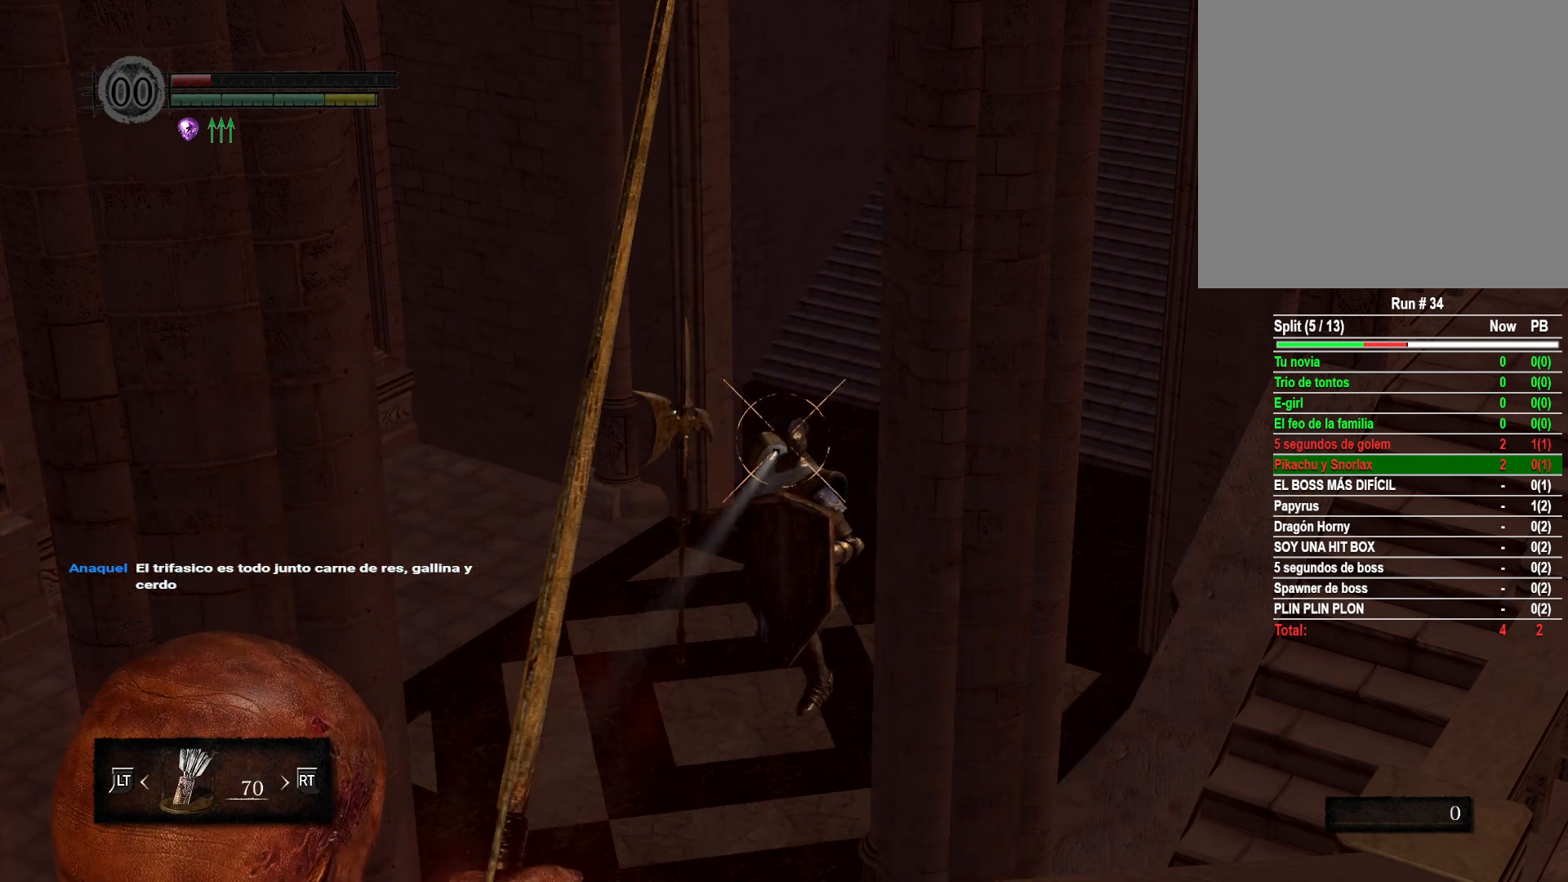
{"buttons": ["R1"], "left_stick": "center", "right_stick": "center", "events": [[150, "R1", "down"]]}
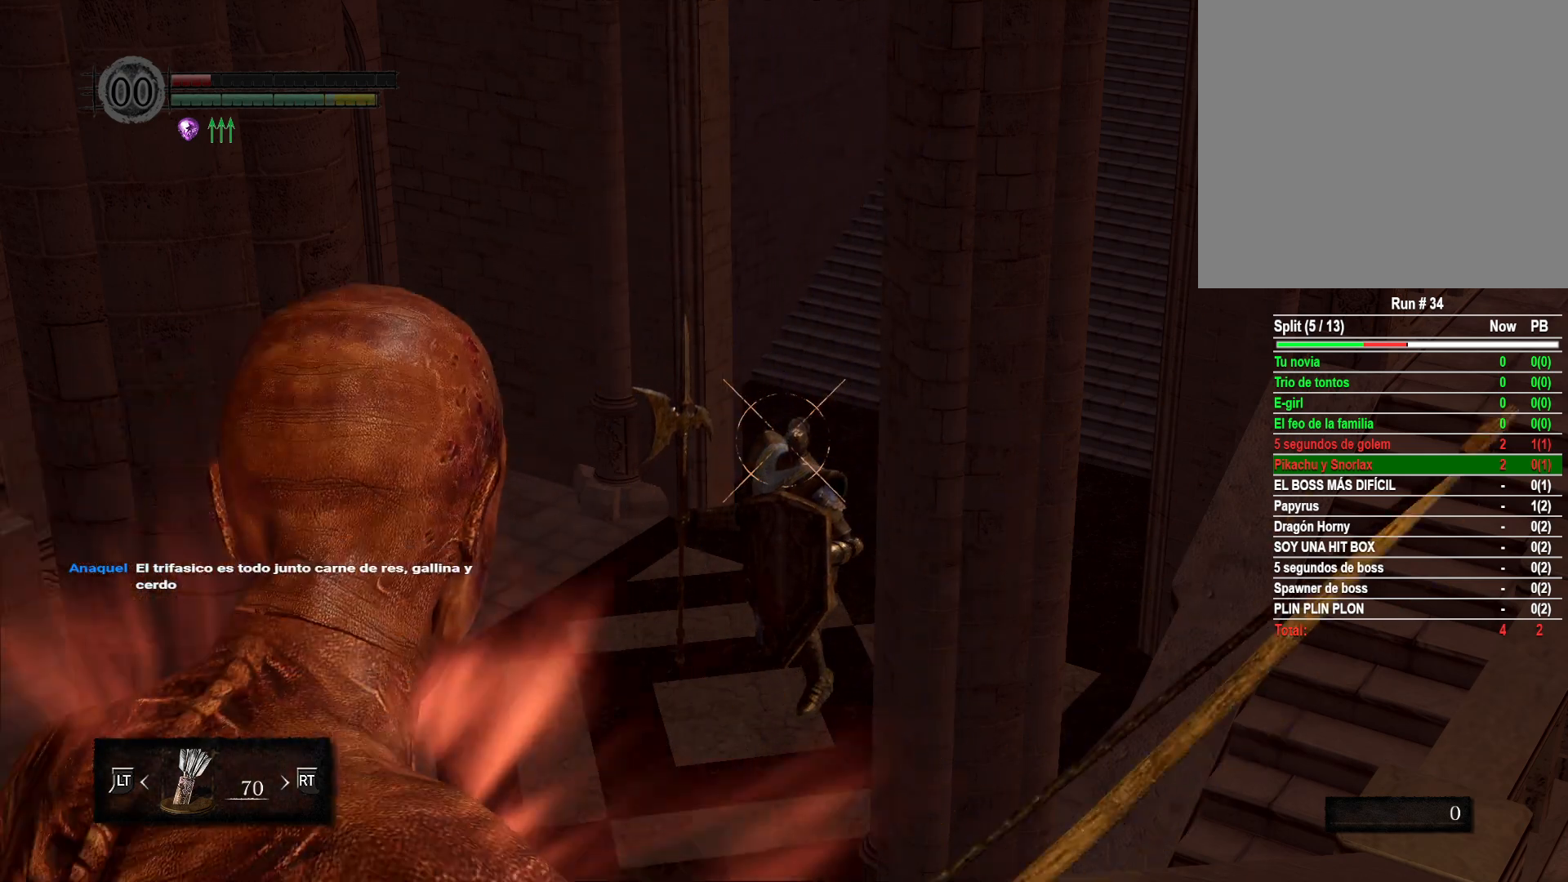
{"buttons": ["R1"], "left_stick": "center", "right_stick": "center", "events": []}
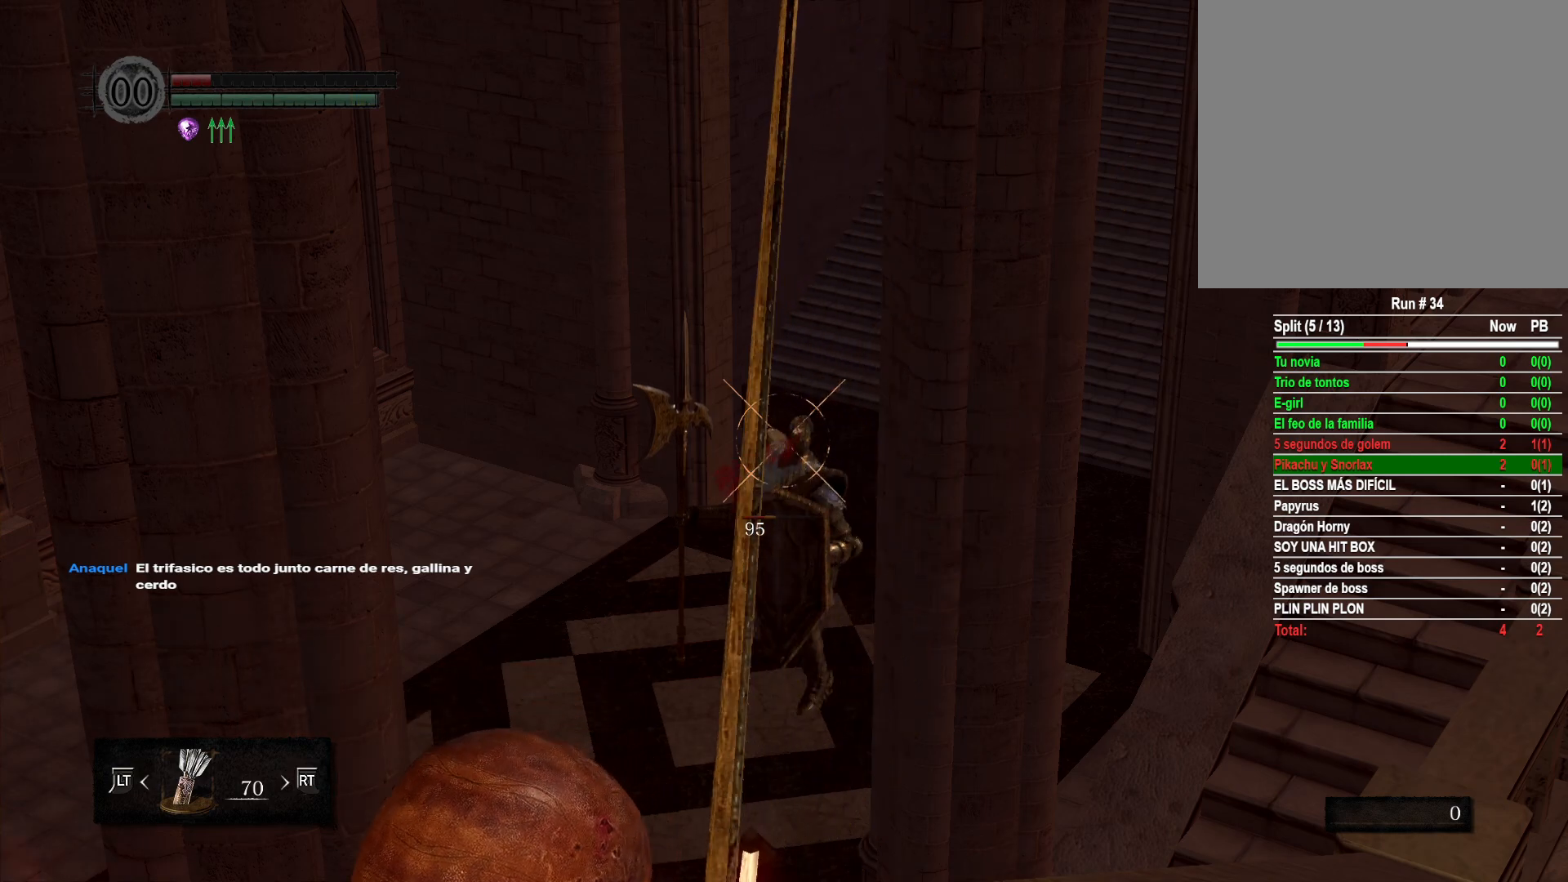
{"buttons": [], "left_stick": "center", "right_stick": "center", "events": [[467, "R1", "up"]]}
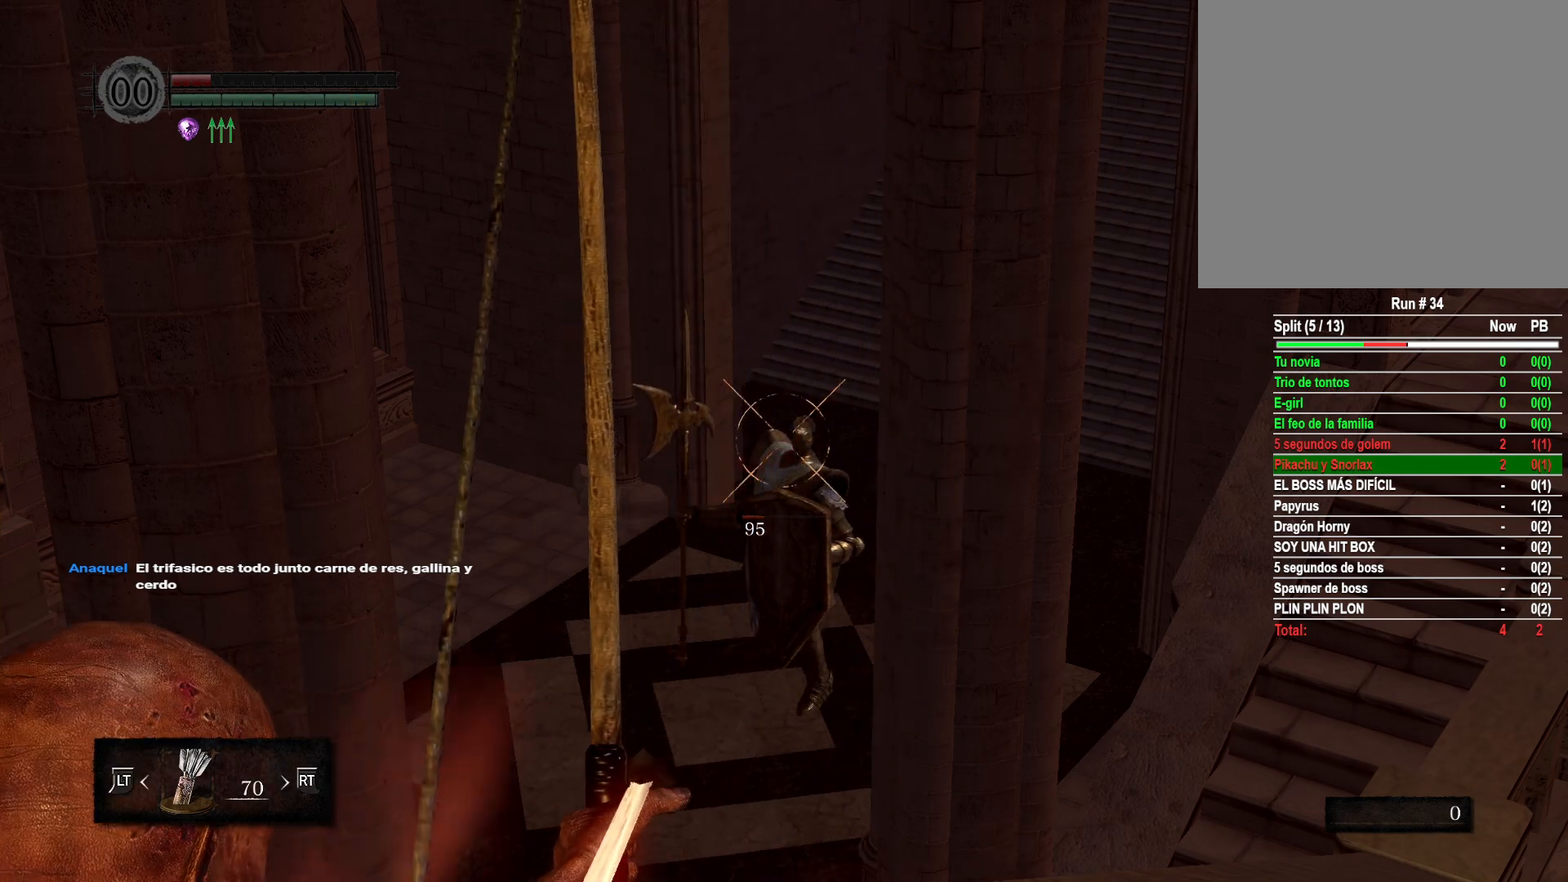
{"buttons": [], "left_stick": "center", "right_stick": "center", "events": []}
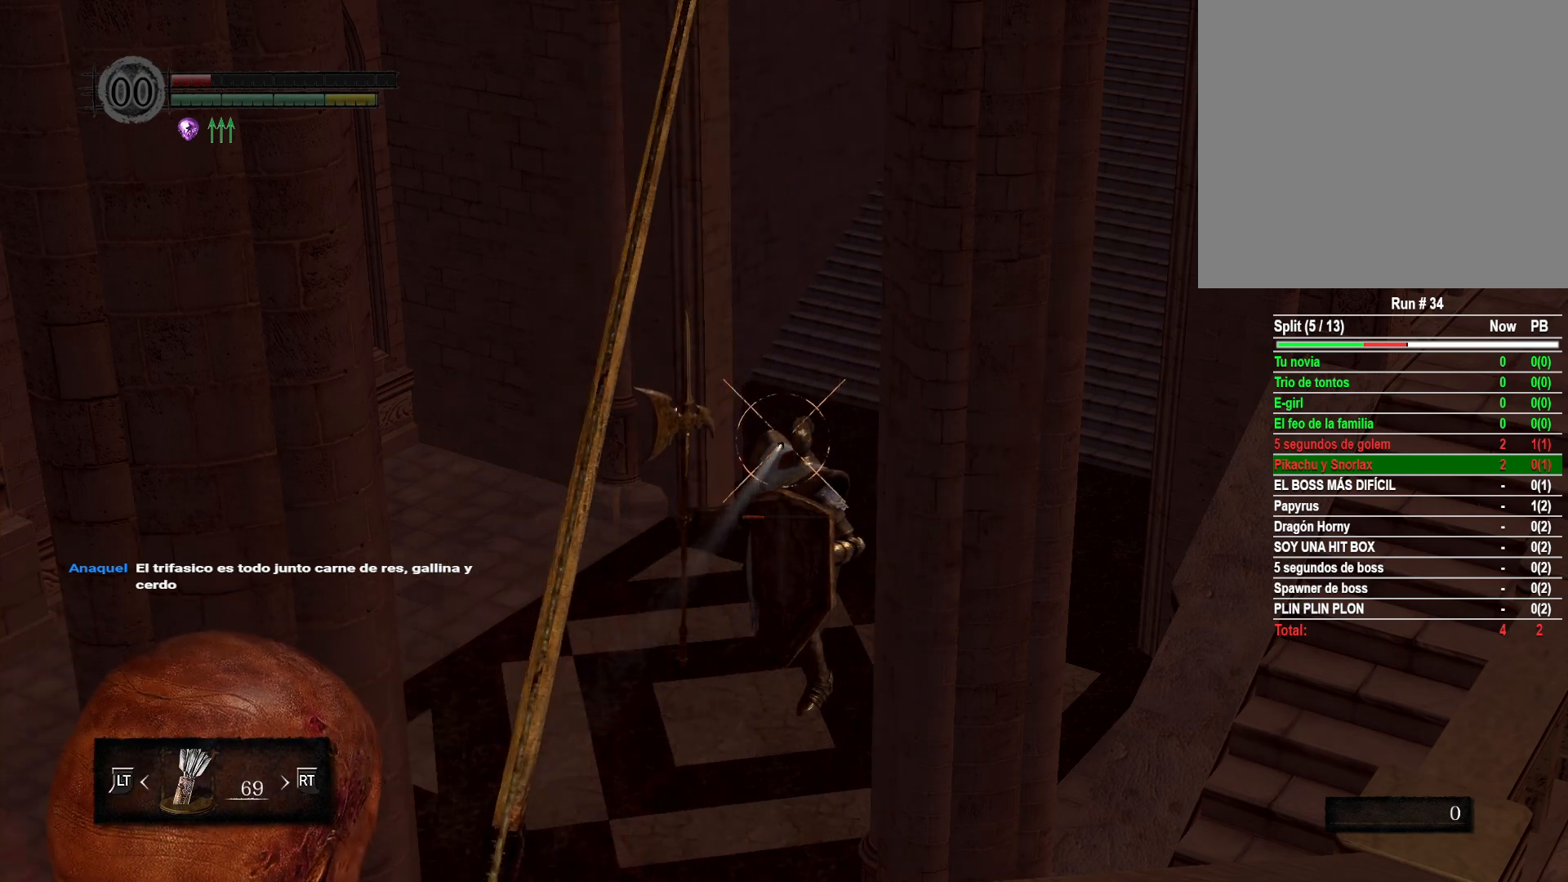
{"buttons": [], "left_stick": "center", "right_stick": "center", "events": []}
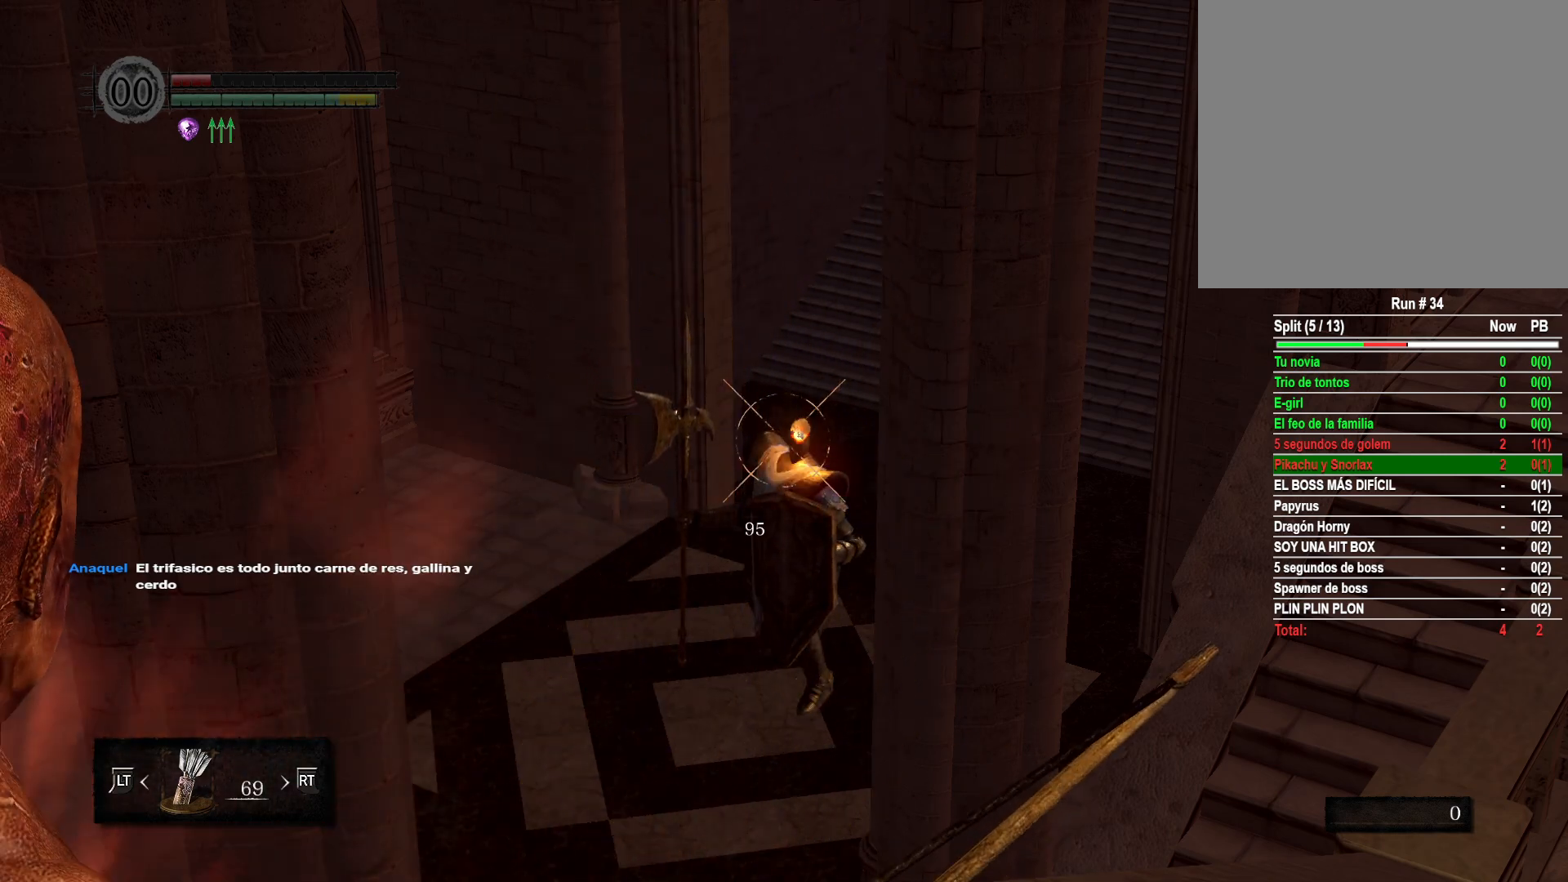
{"buttons": ["R1"], "left_stick": "center", "right_stick": "center", "events": [[133, "R1", "down"]]}
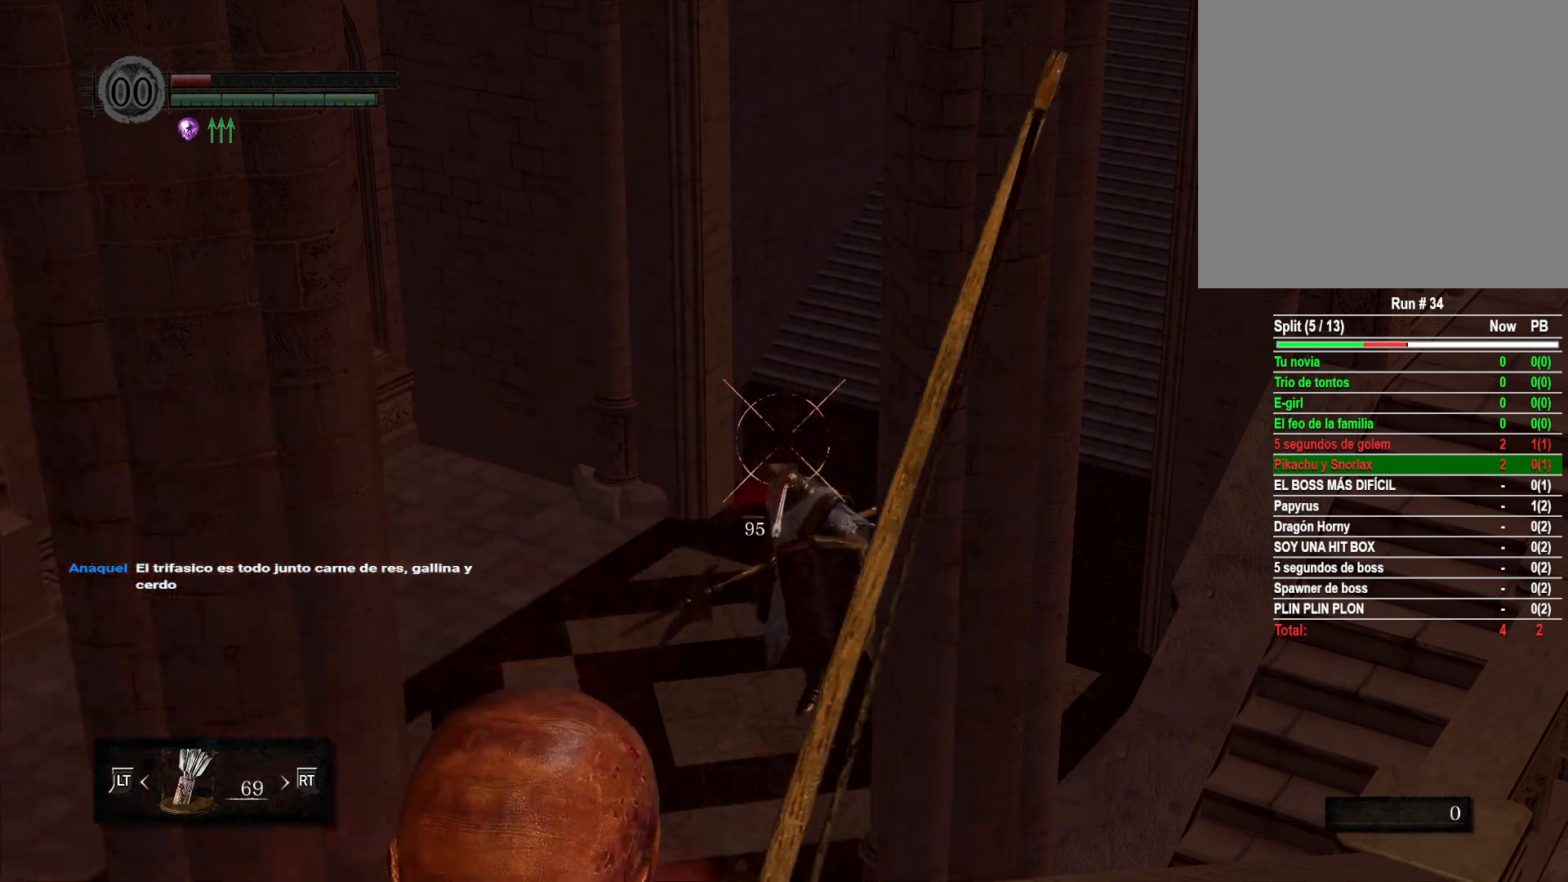
{"buttons": ["R1"], "left_stick": "center", "right_stick": "center", "events": [[150, "right_stick", "down"], [200, "right_stick", "center"]]}